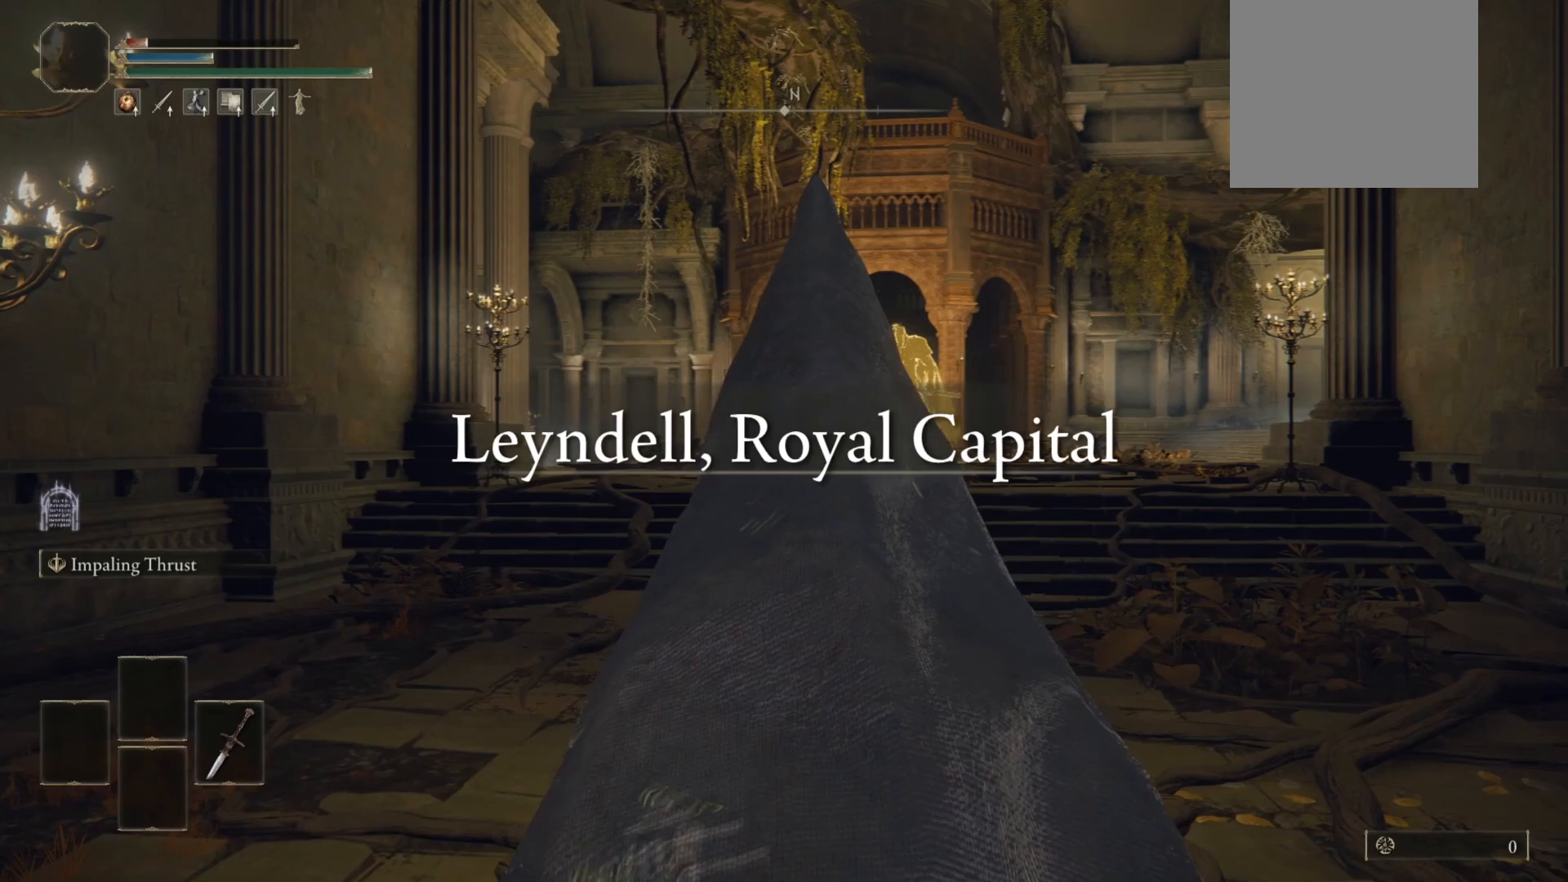
Gameplay with a controller (Xbox layout); each line is a JSON object with the inputs held at the frame after it. "events" lists button and stick changes between this image and that frame as [ms after this image, input, new state], when the widget could be followed in between.
{"buttons": [], "left_stick": "up", "right_stick": "center", "events": [[60, "right_stick", "down-right"], [260, "right_stick", "center"]]}
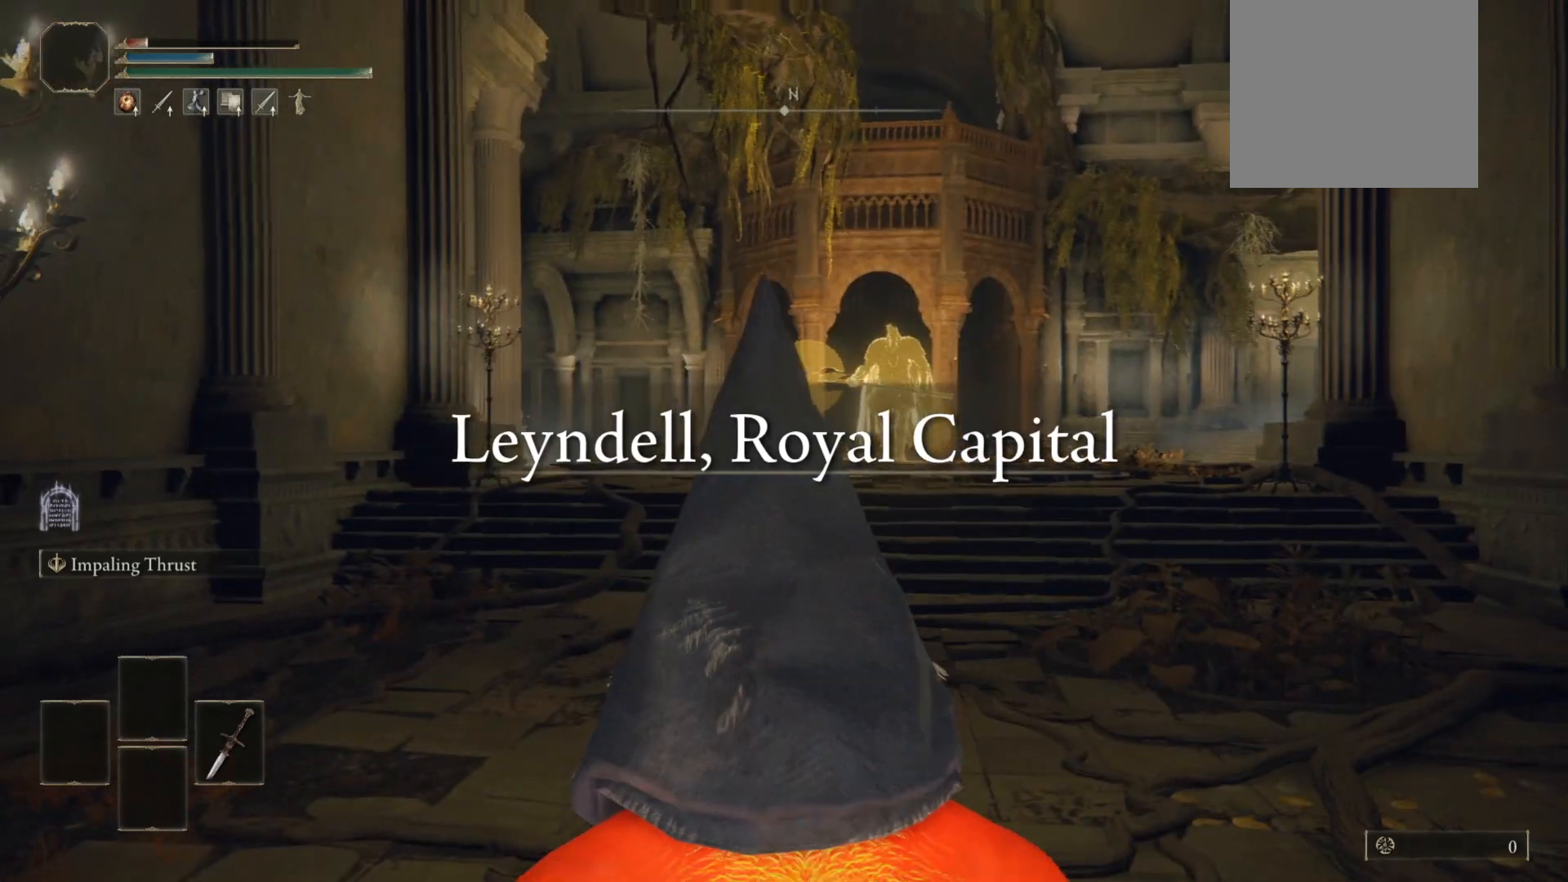
{"buttons": [], "left_stick": "up", "right_stick": "center", "events": [[80, "right_stick", "down-right"], [420, "right_stick", "center"]]}
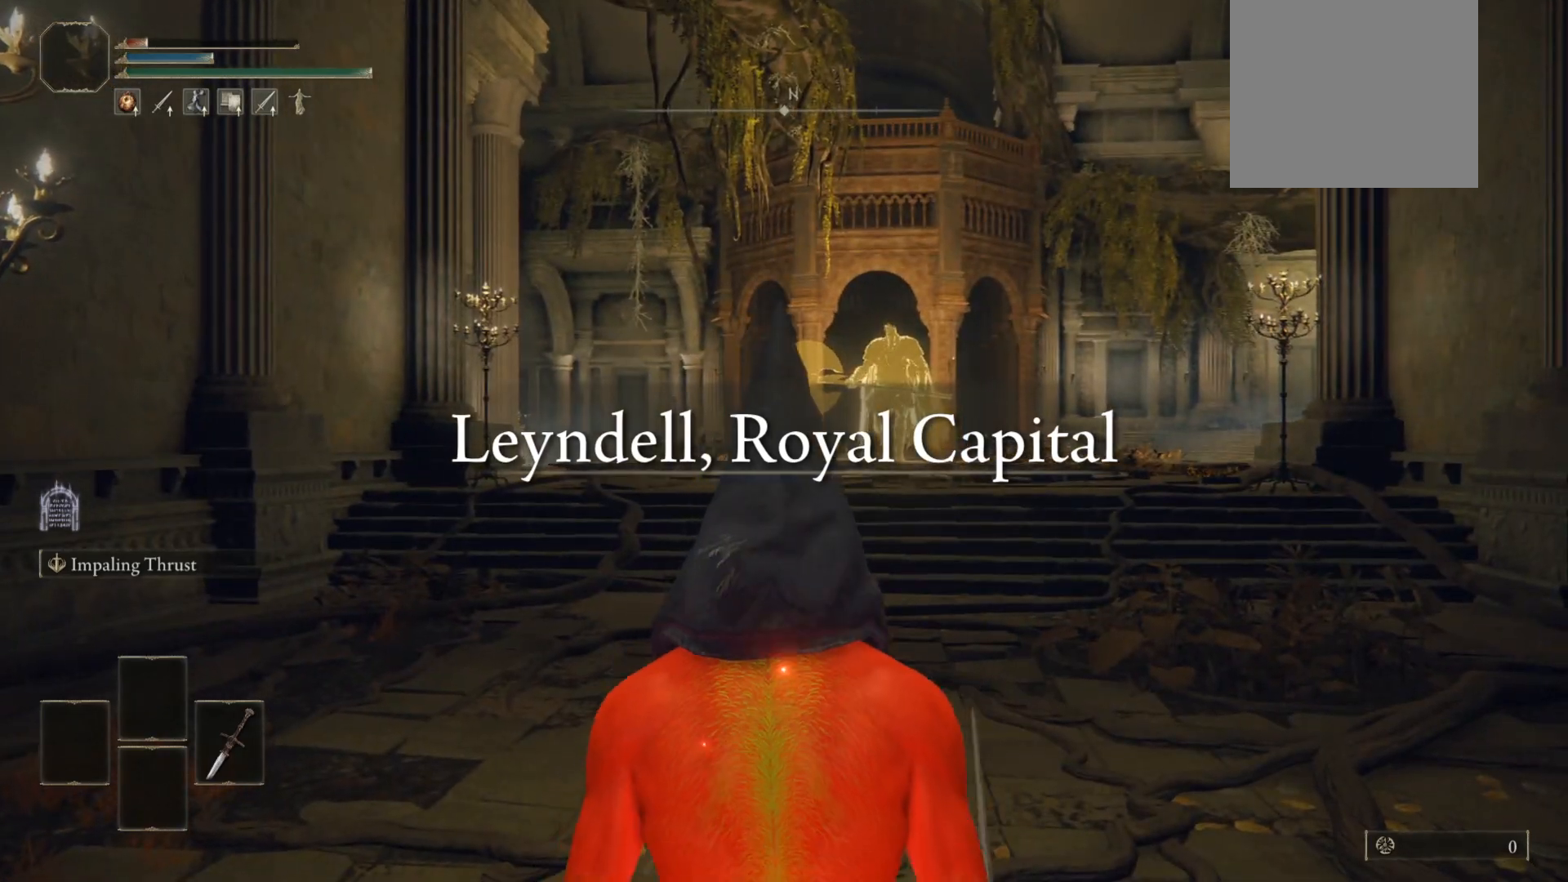
{"buttons": [], "left_stick": "up", "right_stick": "center", "events": [[180, "right_stick", "down-right"], [360, "right_stick", "center"]]}
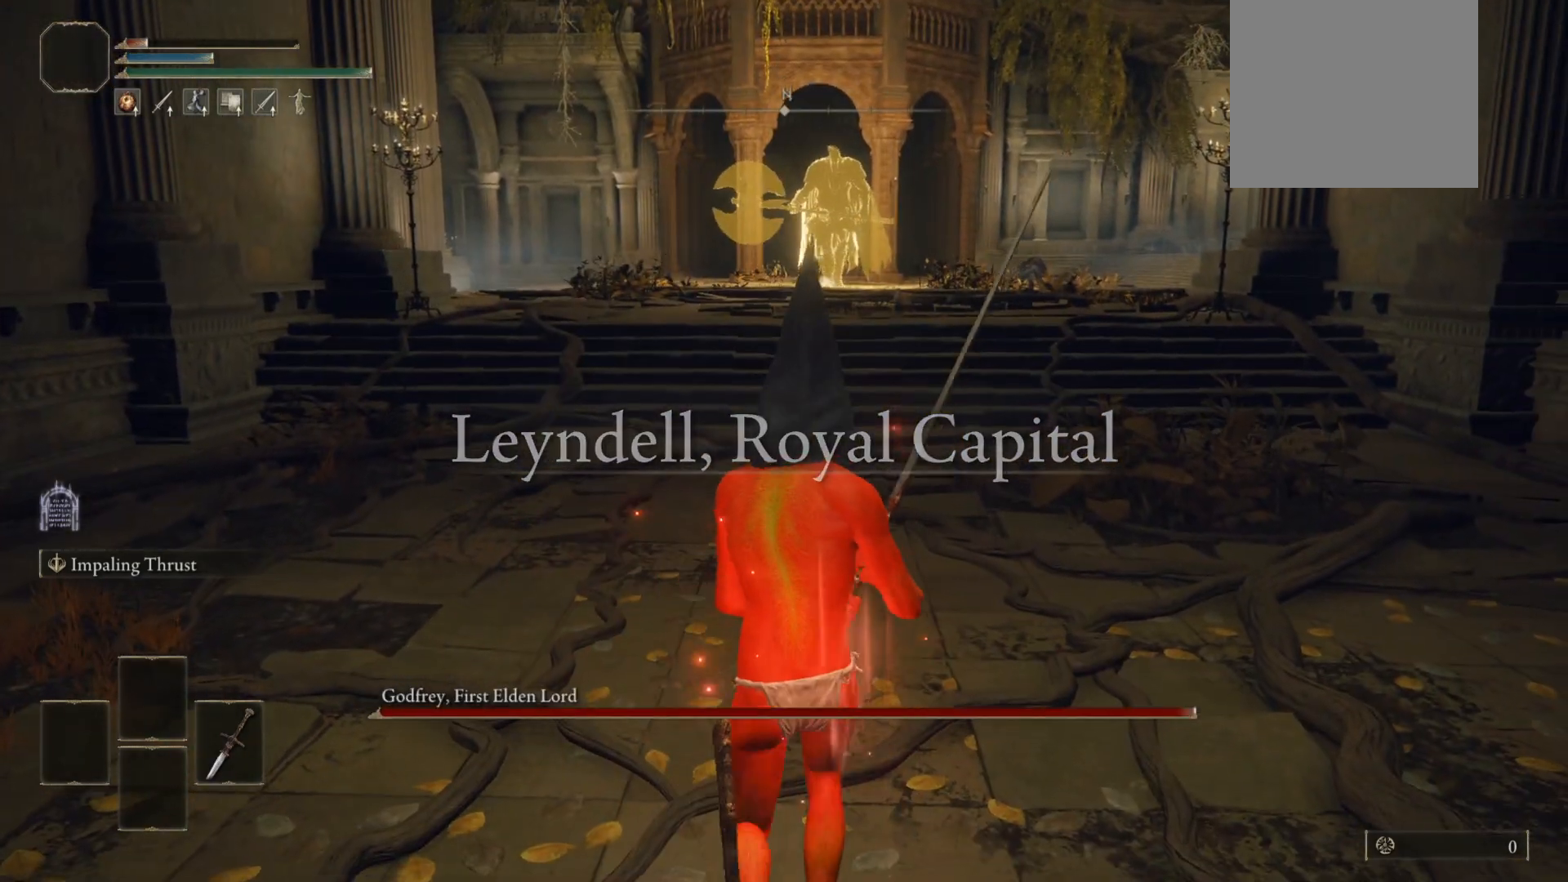
{"buttons": [], "left_stick": "up", "right_stick": "down-right", "events": [[420, "right_stick", "down-right"]]}
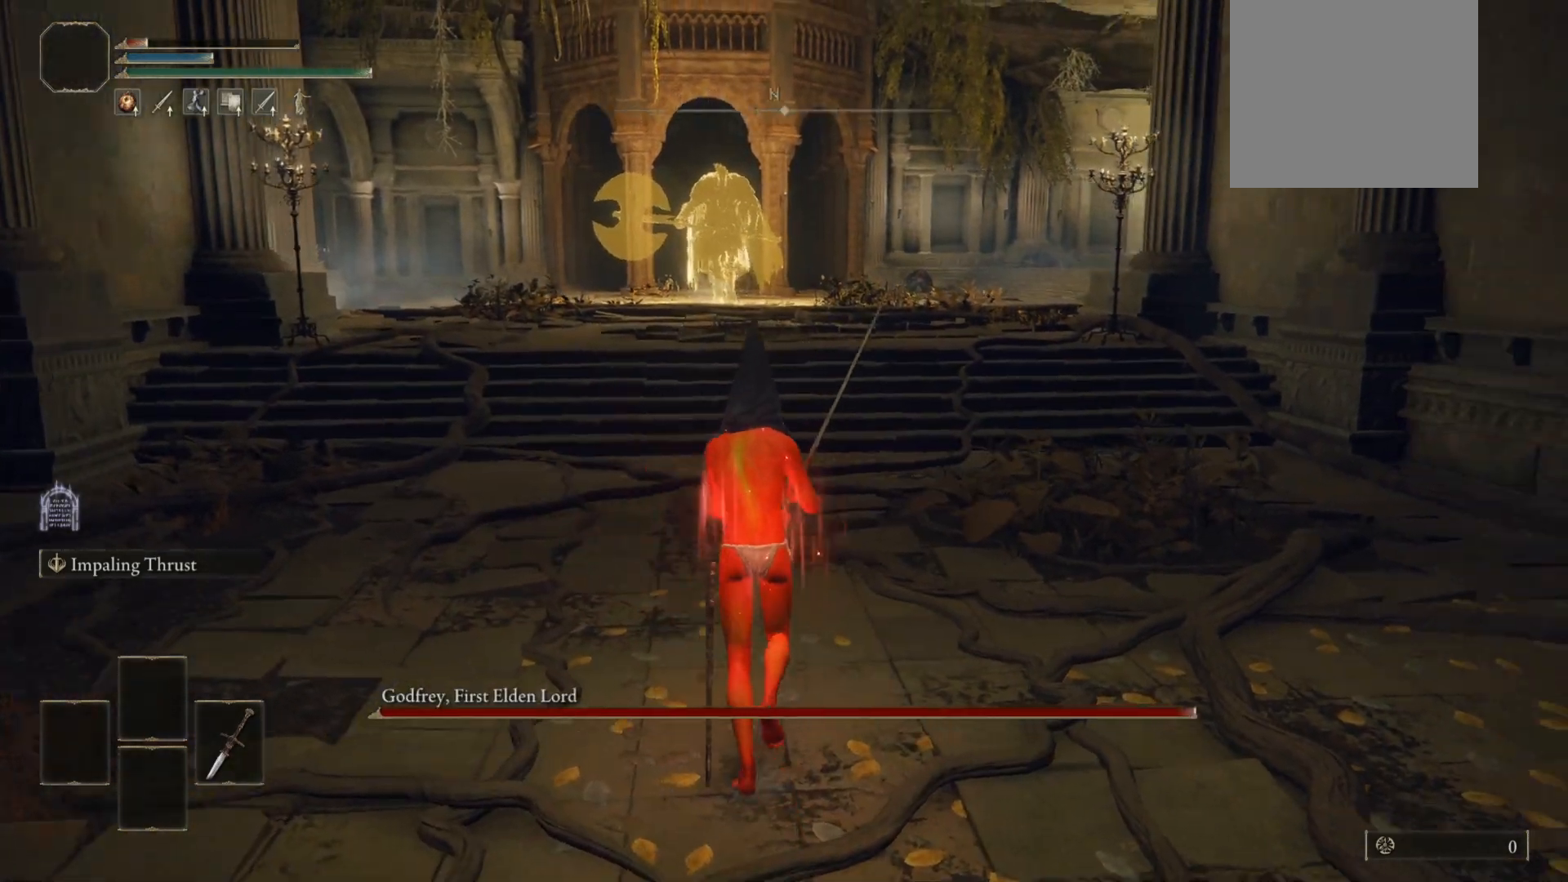
{"buttons": [], "left_stick": "up", "right_stick": "center", "events": [[40, "right_stick", "center"]]}
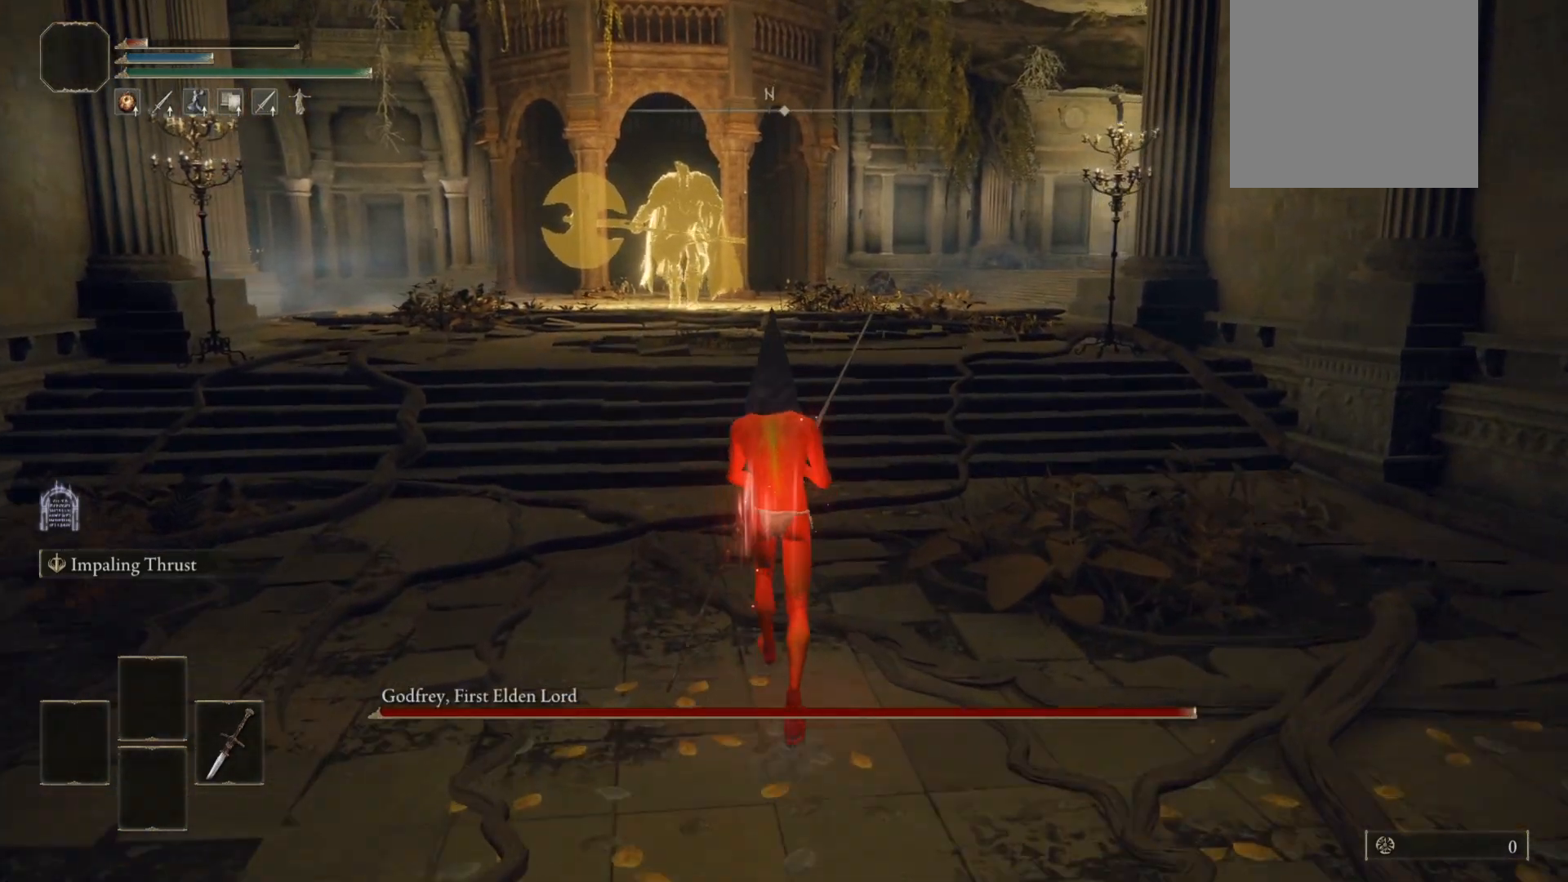
{"buttons": [], "left_stick": "up", "right_stick": "center", "events": []}
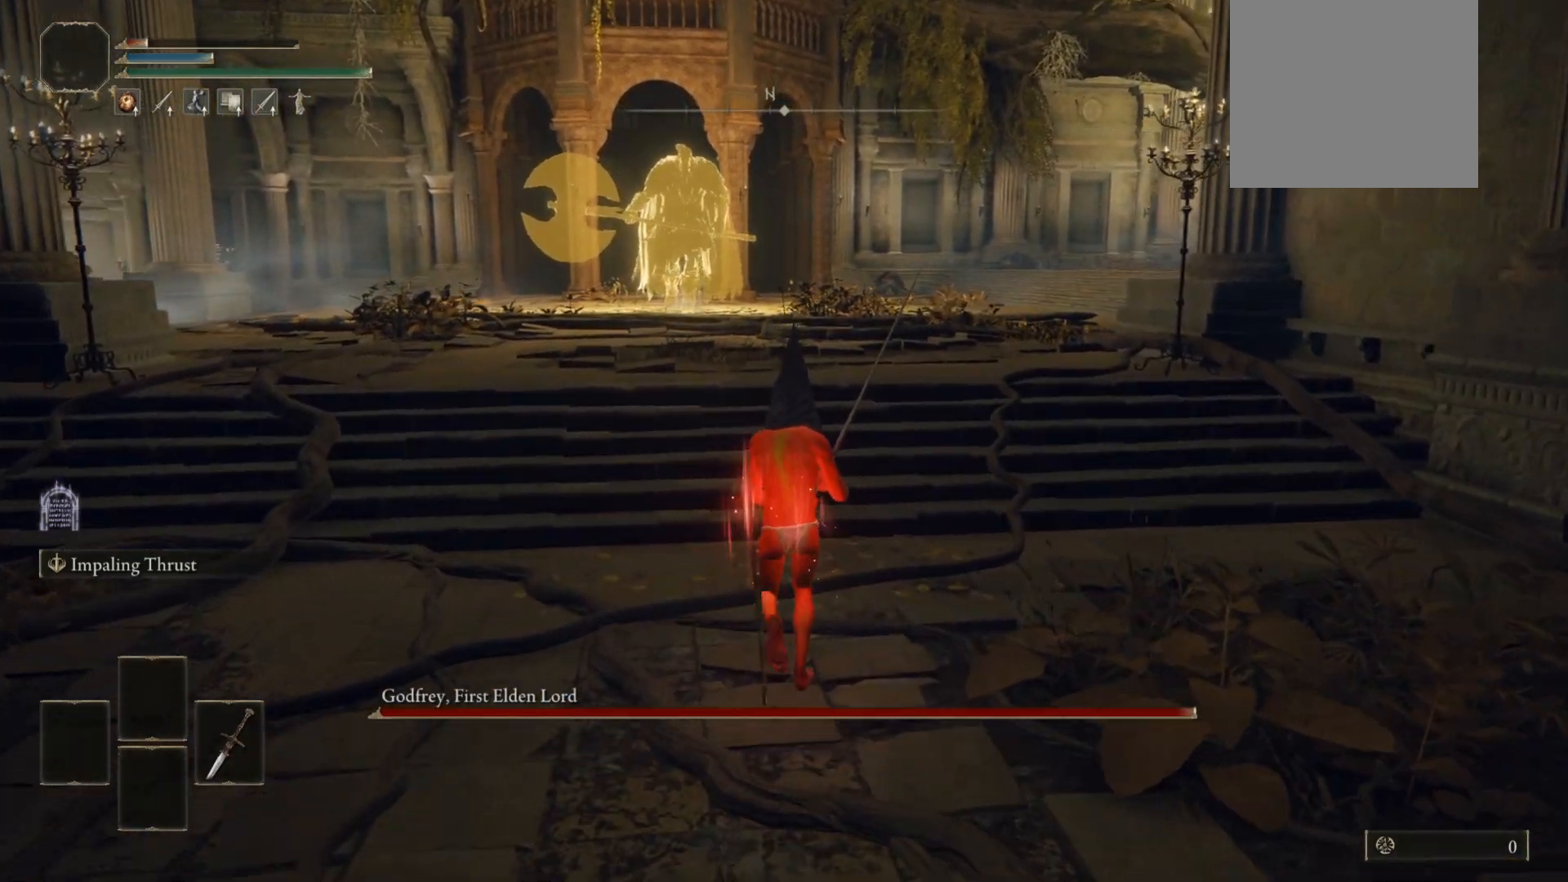
{"buttons": [], "left_stick": "down-left", "right_stick": "center", "events": [[400, "left_stick", "left"], [460, "left_stick", "down-left"]]}
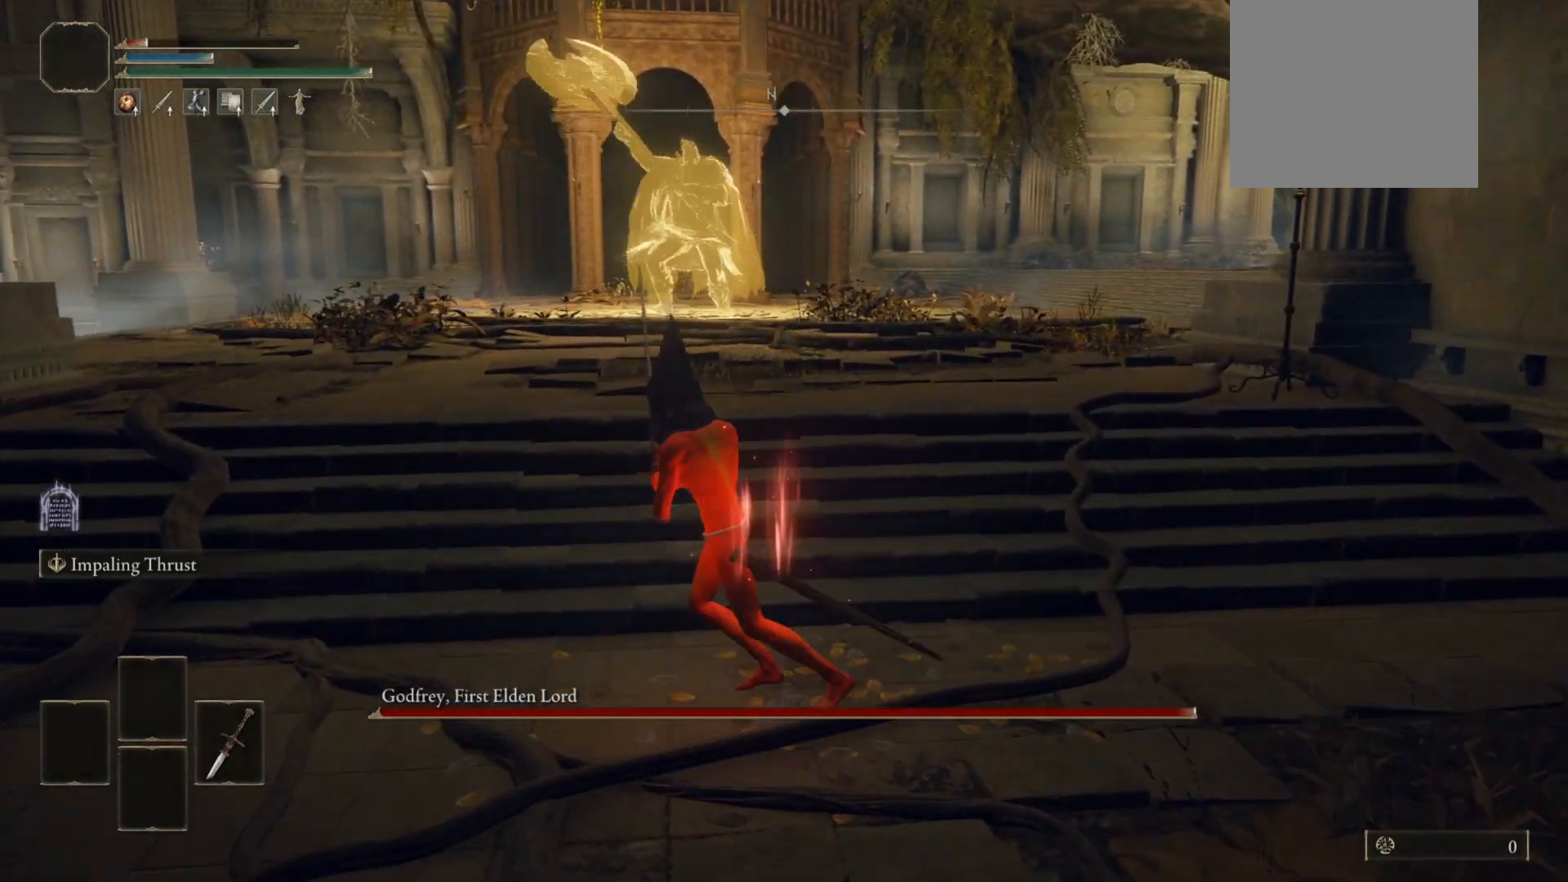
{"buttons": [], "left_stick": "down", "right_stick": "center", "events": [[100, "left_stick", "down"], [200, "right_stick", "up-right"], [340, "right_stick", "center"]]}
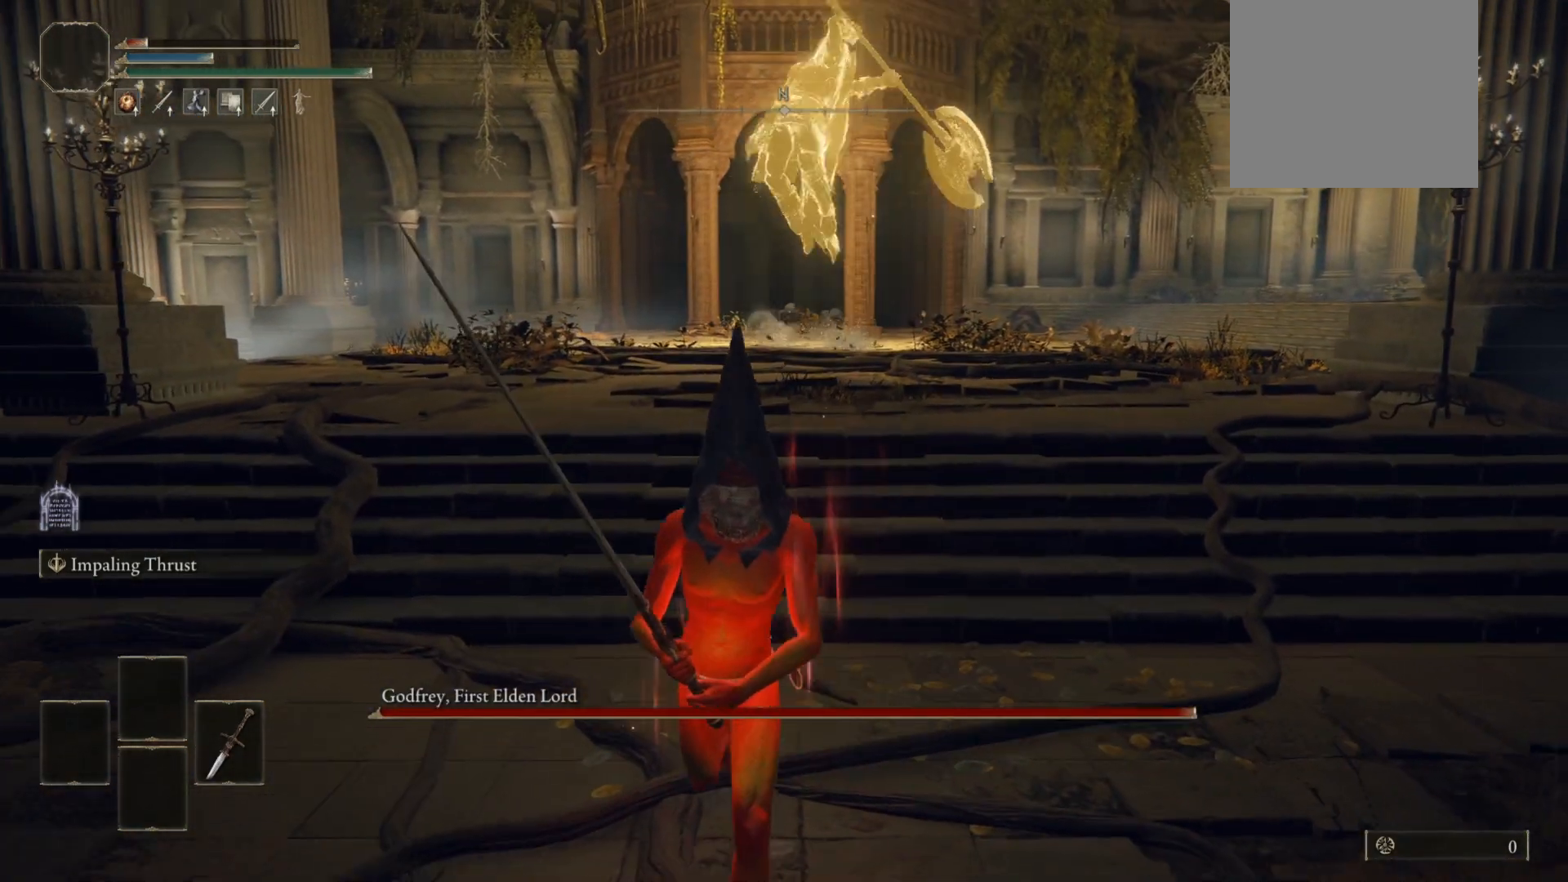
{"buttons": [], "left_stick": "down", "right_stick": "center", "events": []}
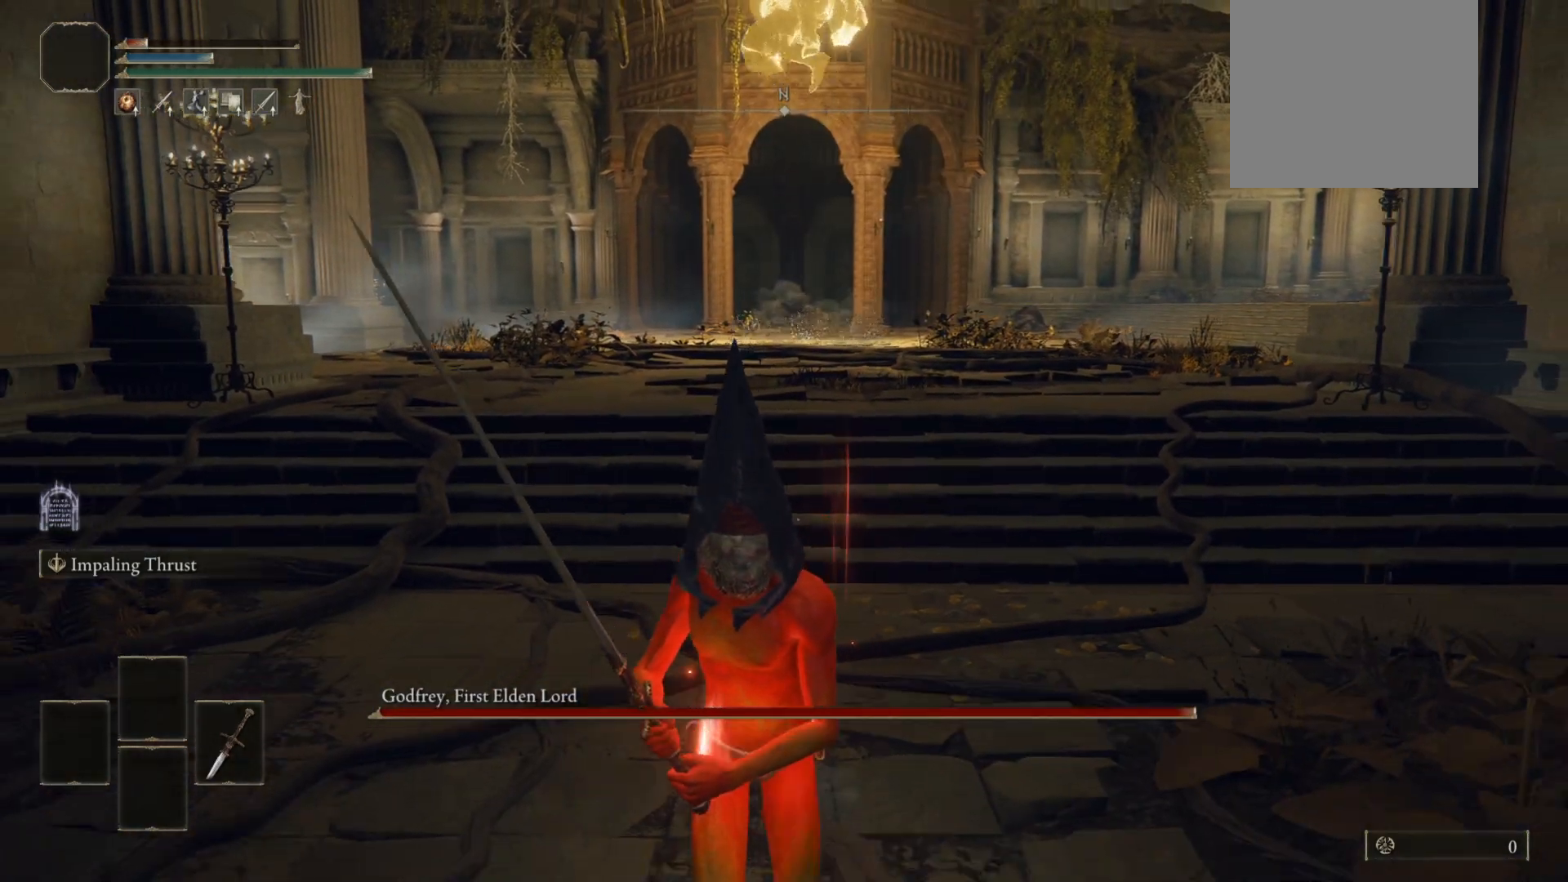
{"buttons": [], "left_stick": "down-right", "right_stick": "center", "events": [[480, "left_stick", "down-right"]]}
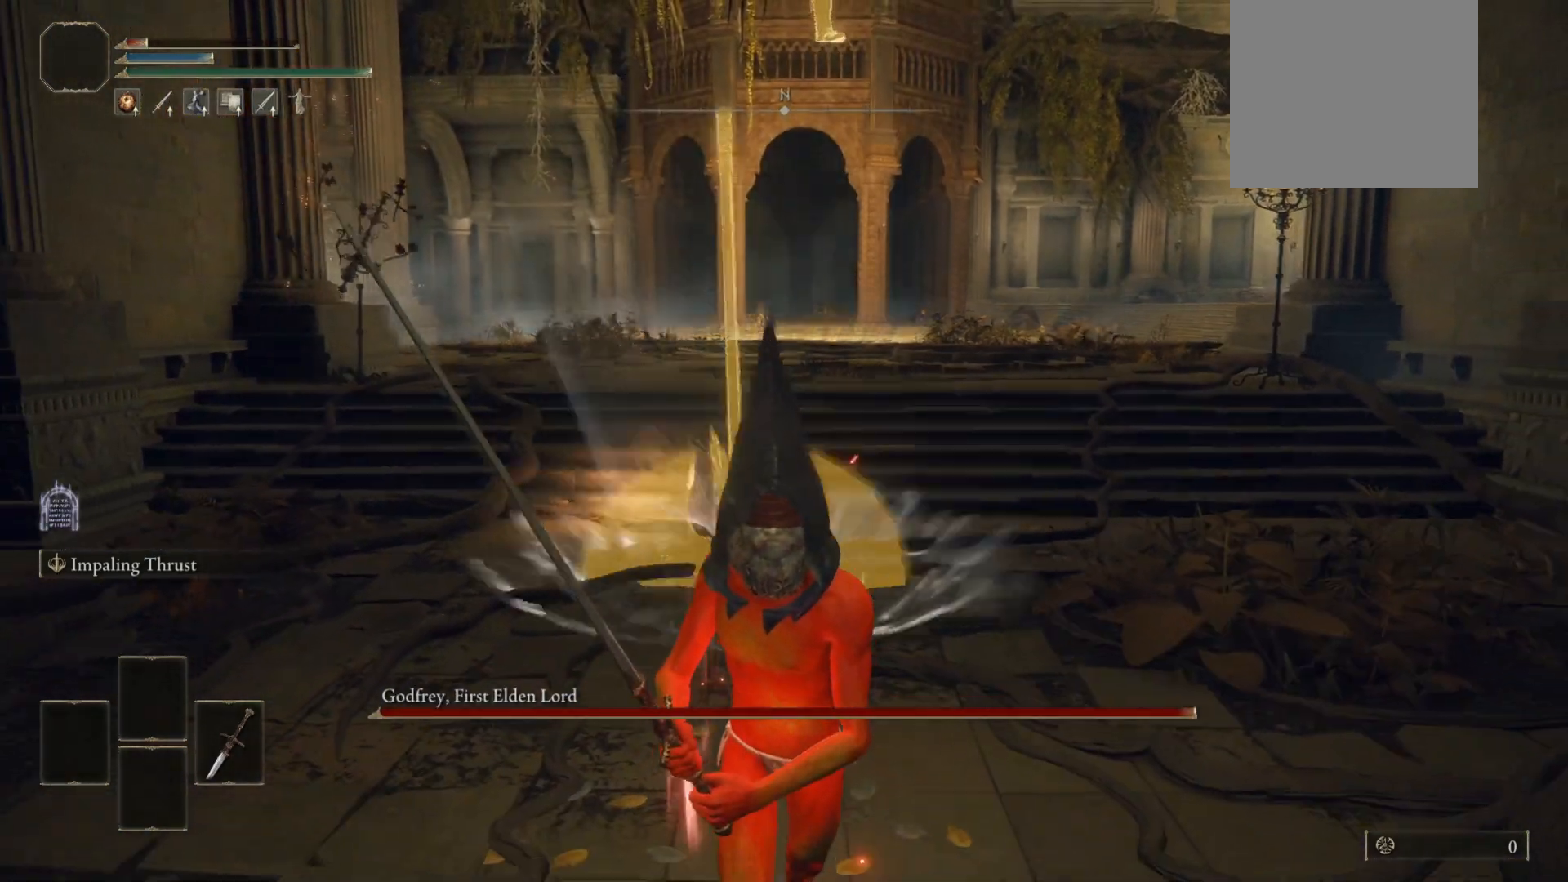
{"buttons": ["R2"], "left_stick": "up-right", "right_stick": "center", "events": [[160, "left_stick", "up-right"], [340, "R2", "down"]]}
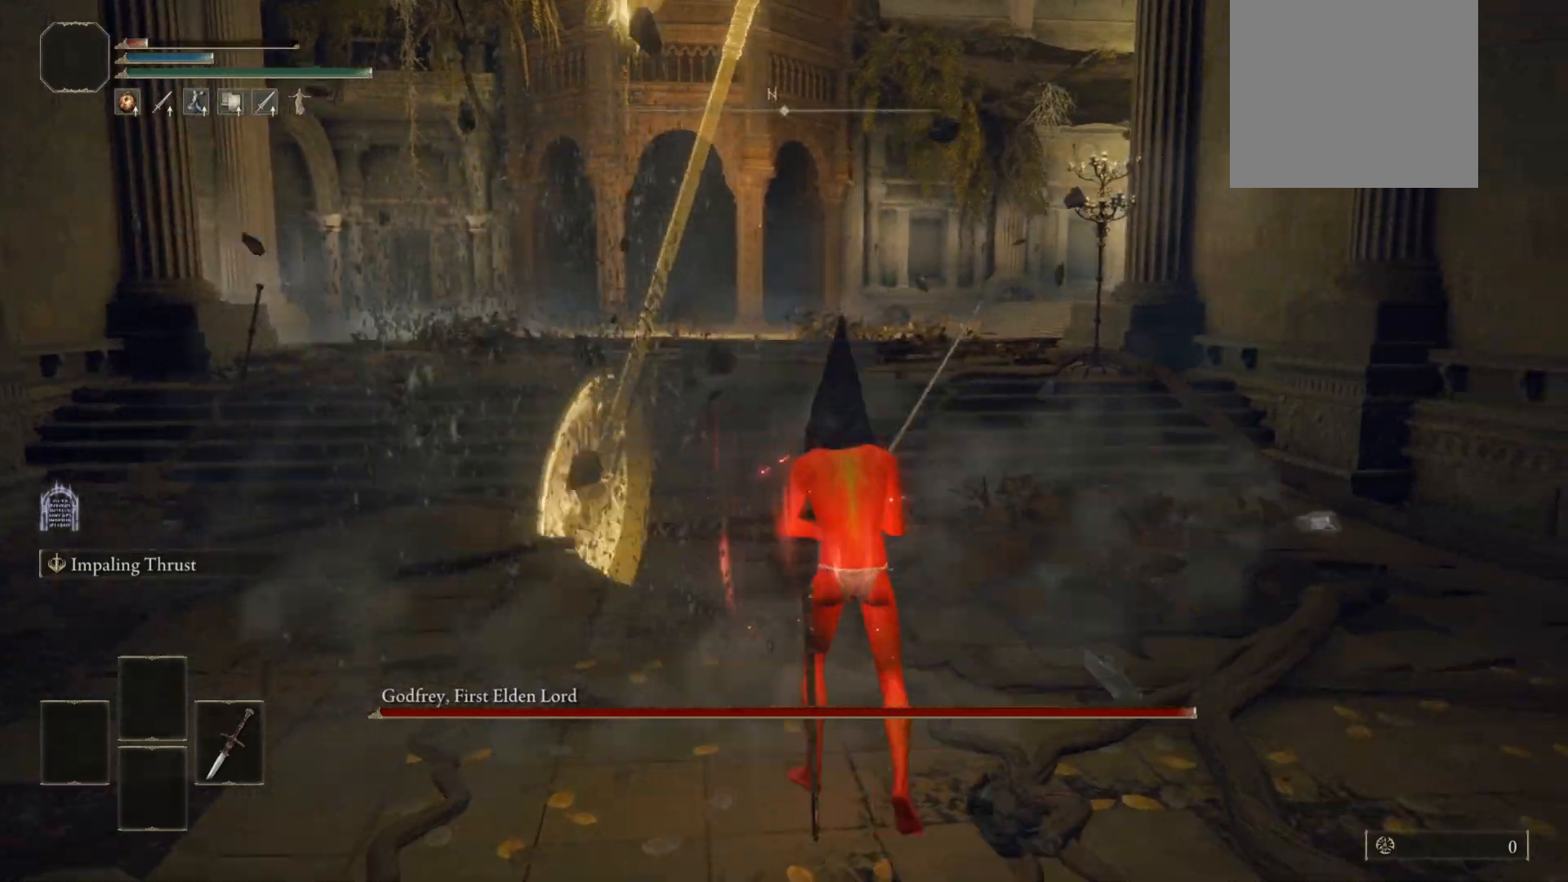
{"buttons": ["R2"], "left_stick": "up-right", "right_stick": "center", "events": [[60, "right_stick", "down-right"], [180, "right_stick", "center"]]}
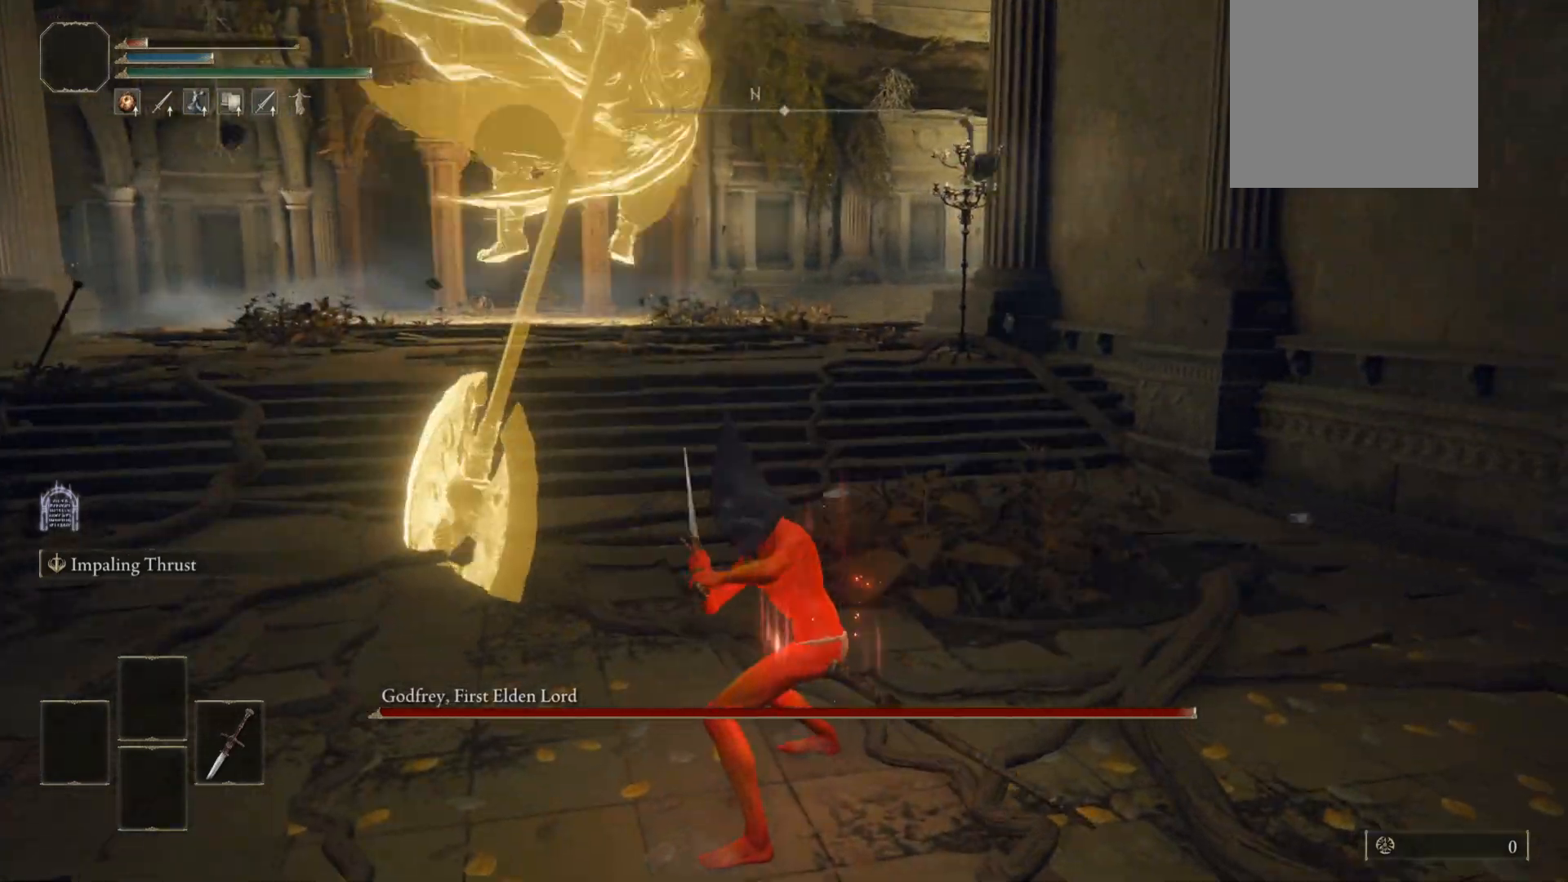
{"buttons": ["R2"], "left_stick": "up-right", "right_stick": "center", "events": []}
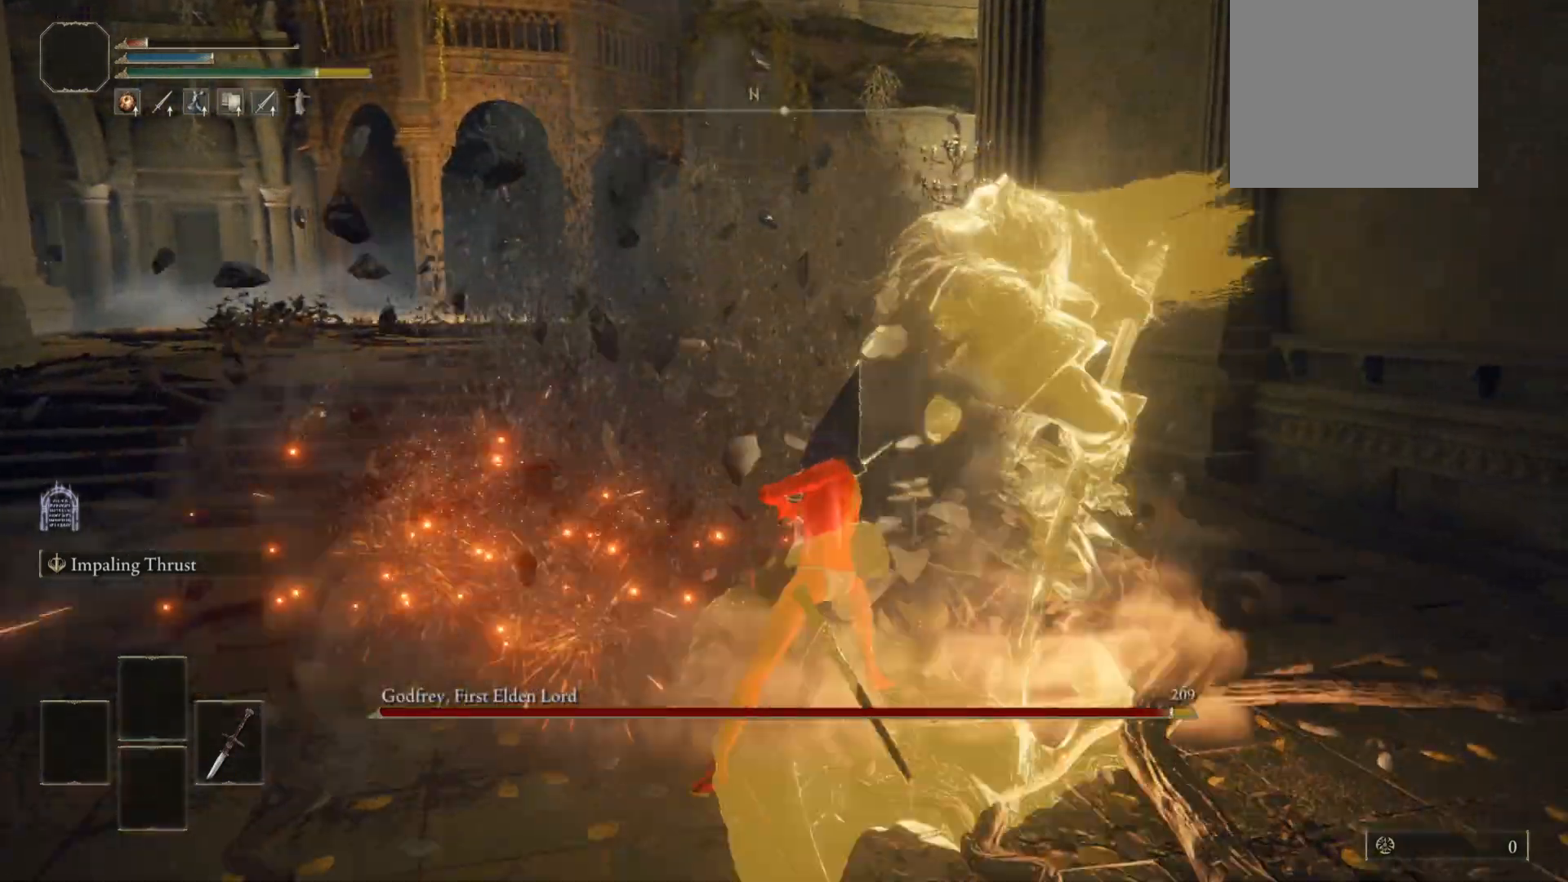
{"buttons": ["B"], "left_stick": "right", "right_stick": "right", "events": [[200, "R2", "up"], [260, "left_stick", "right"], [340, "B", "down"], [340, "right_stick", "right"]]}
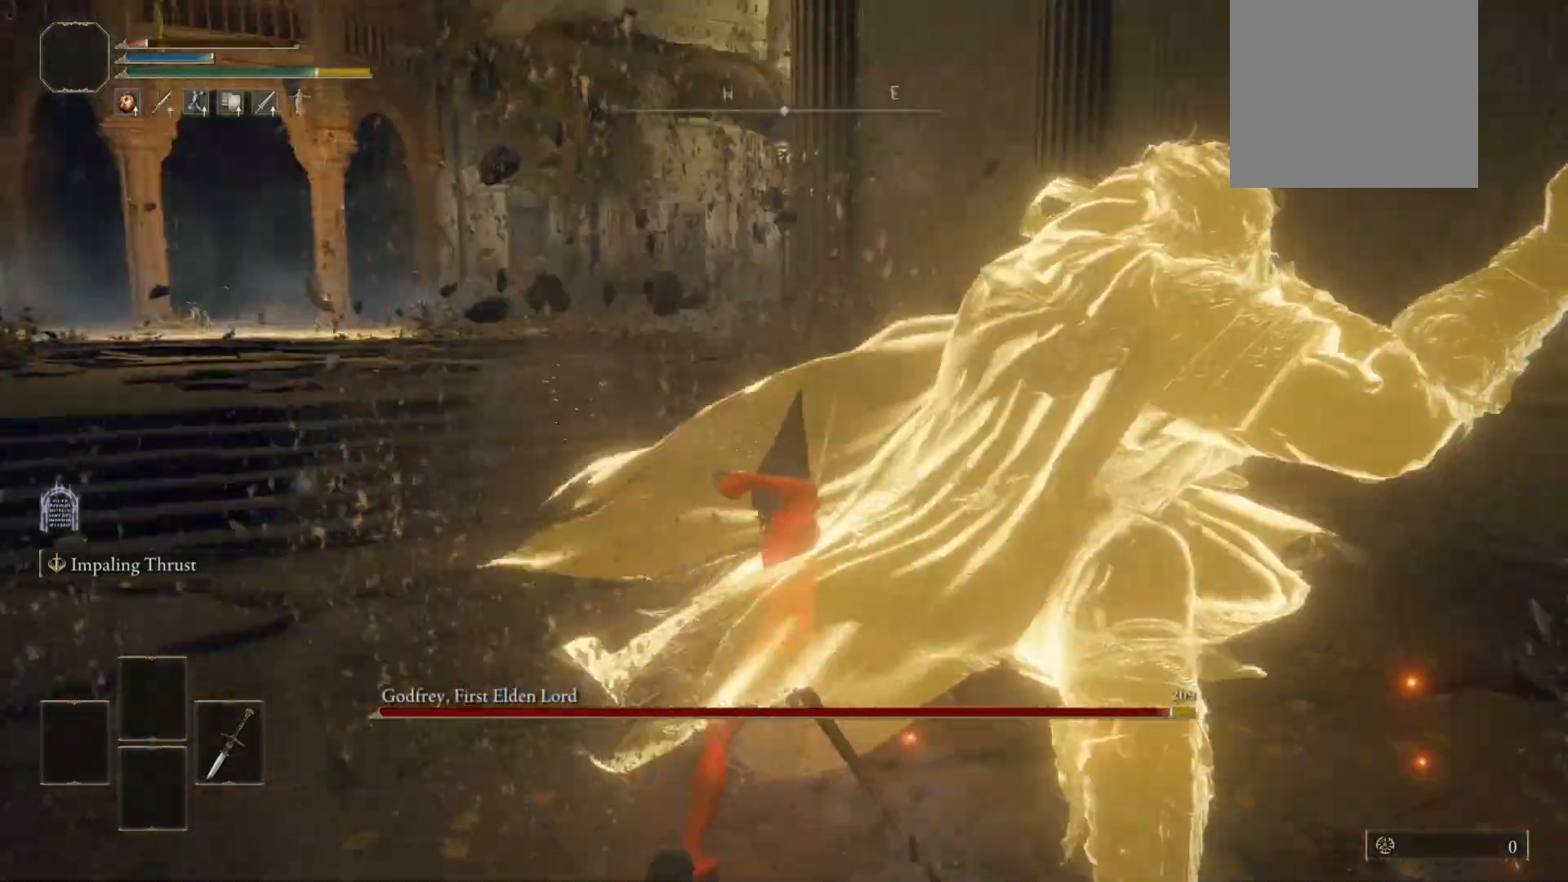
{"buttons": ["B"], "left_stick": "right", "right_stick": "center", "events": [[220, "right_stick", "down-right"], [320, "right_stick", "center"]]}
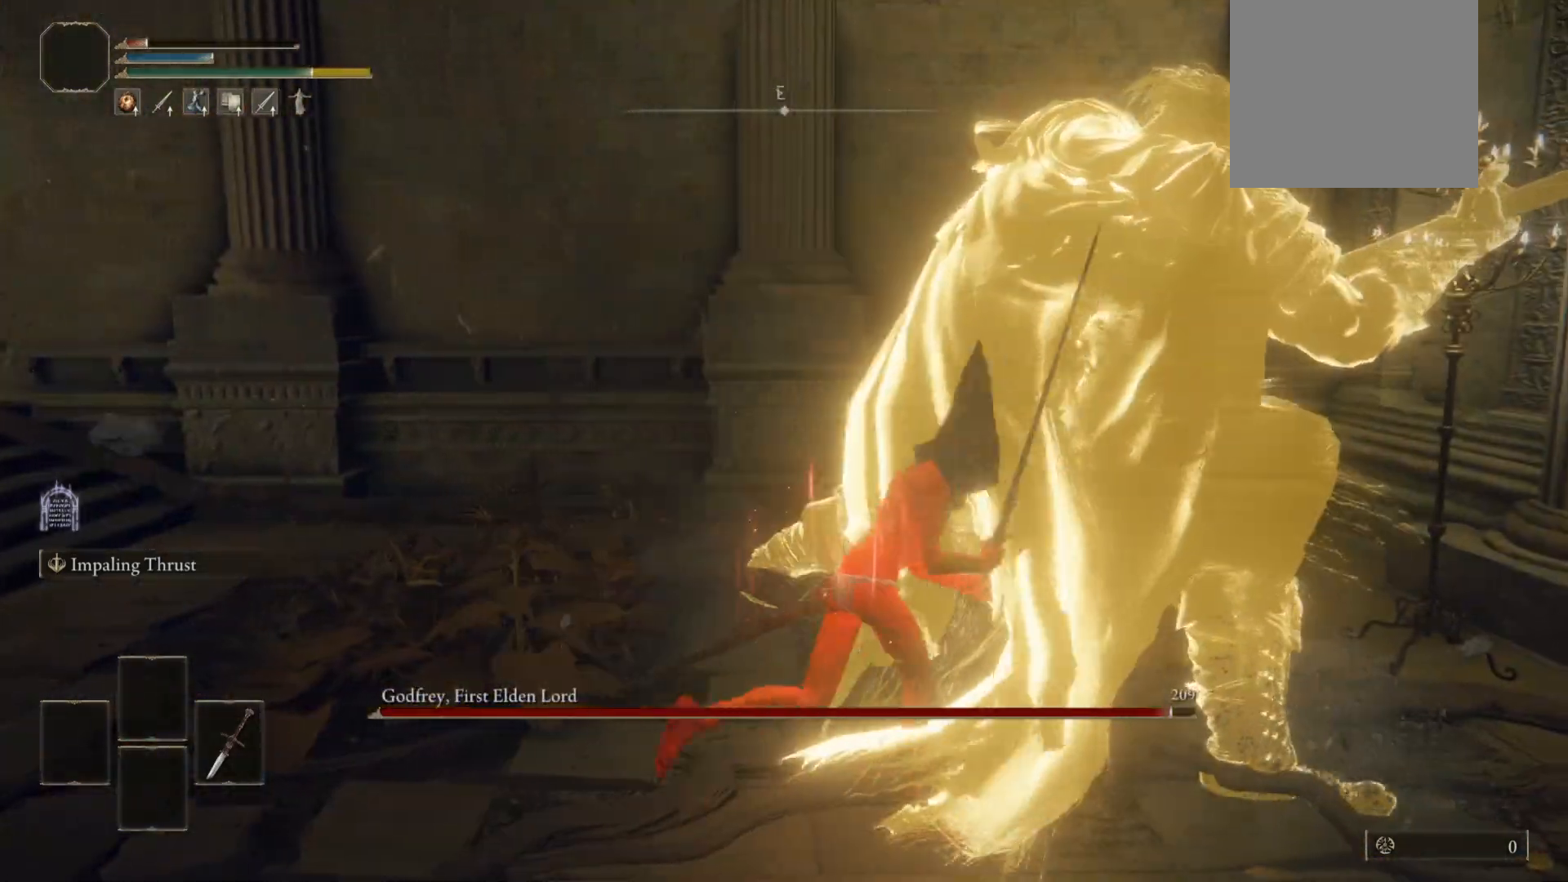
{"buttons": ["B"], "left_stick": "up", "right_stick": "center", "events": [[100, "right_stick", "down-left"], [320, "left_stick", "up-right"], [440, "right_stick", "center"], [480, "left_stick", "up"]]}
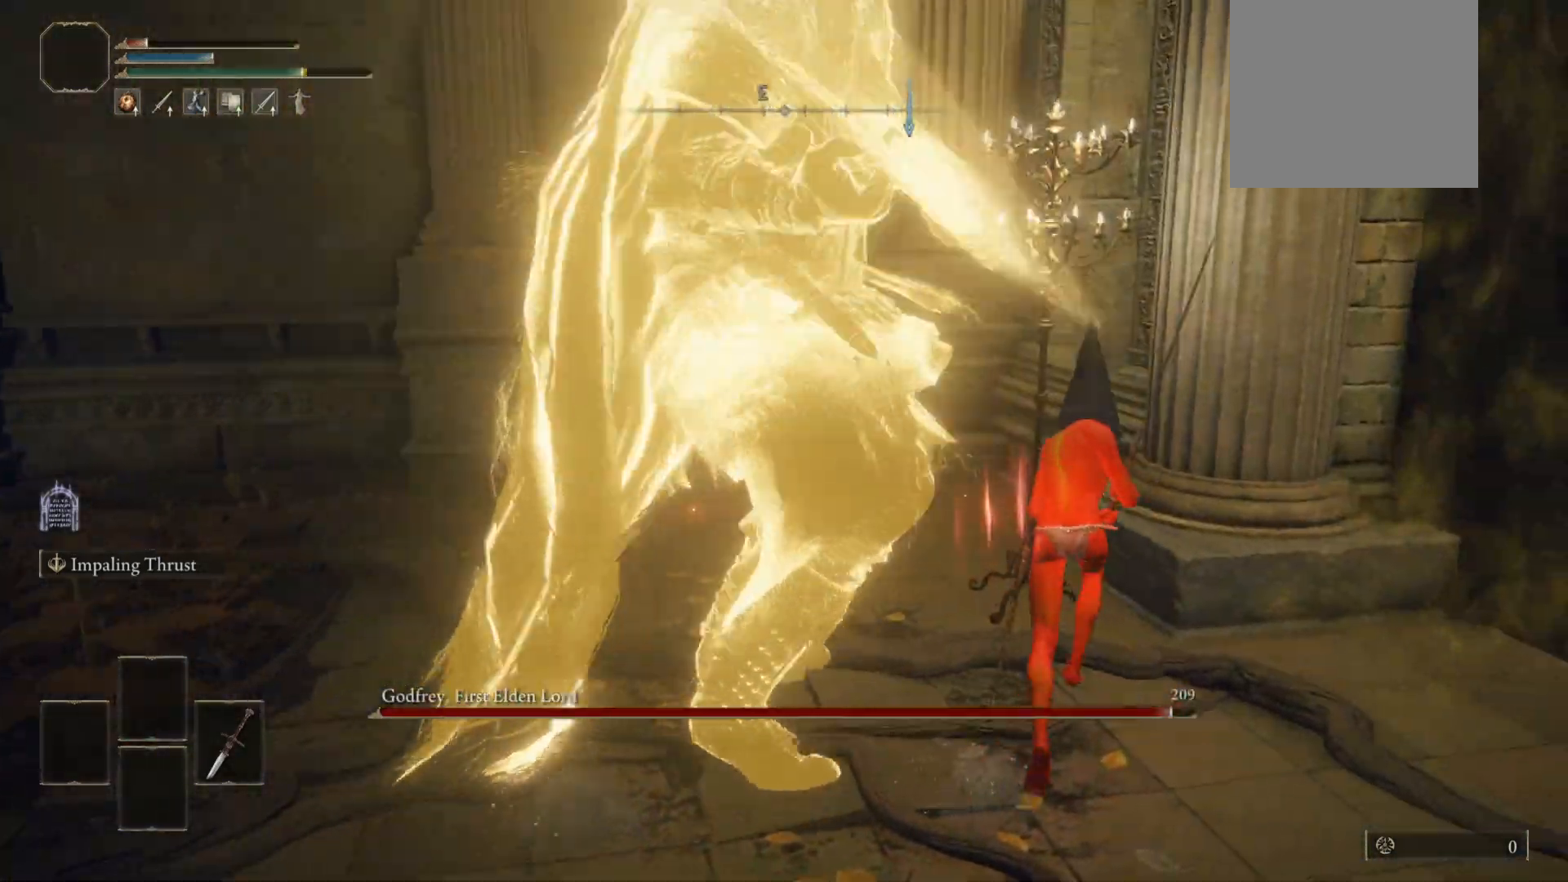
{"buttons": ["B"], "left_stick": "down-left", "right_stick": "center", "events": [[220, "left_stick", "up-left"], [320, "left_stick", "left"], [460, "left_stick", "down-left"]]}
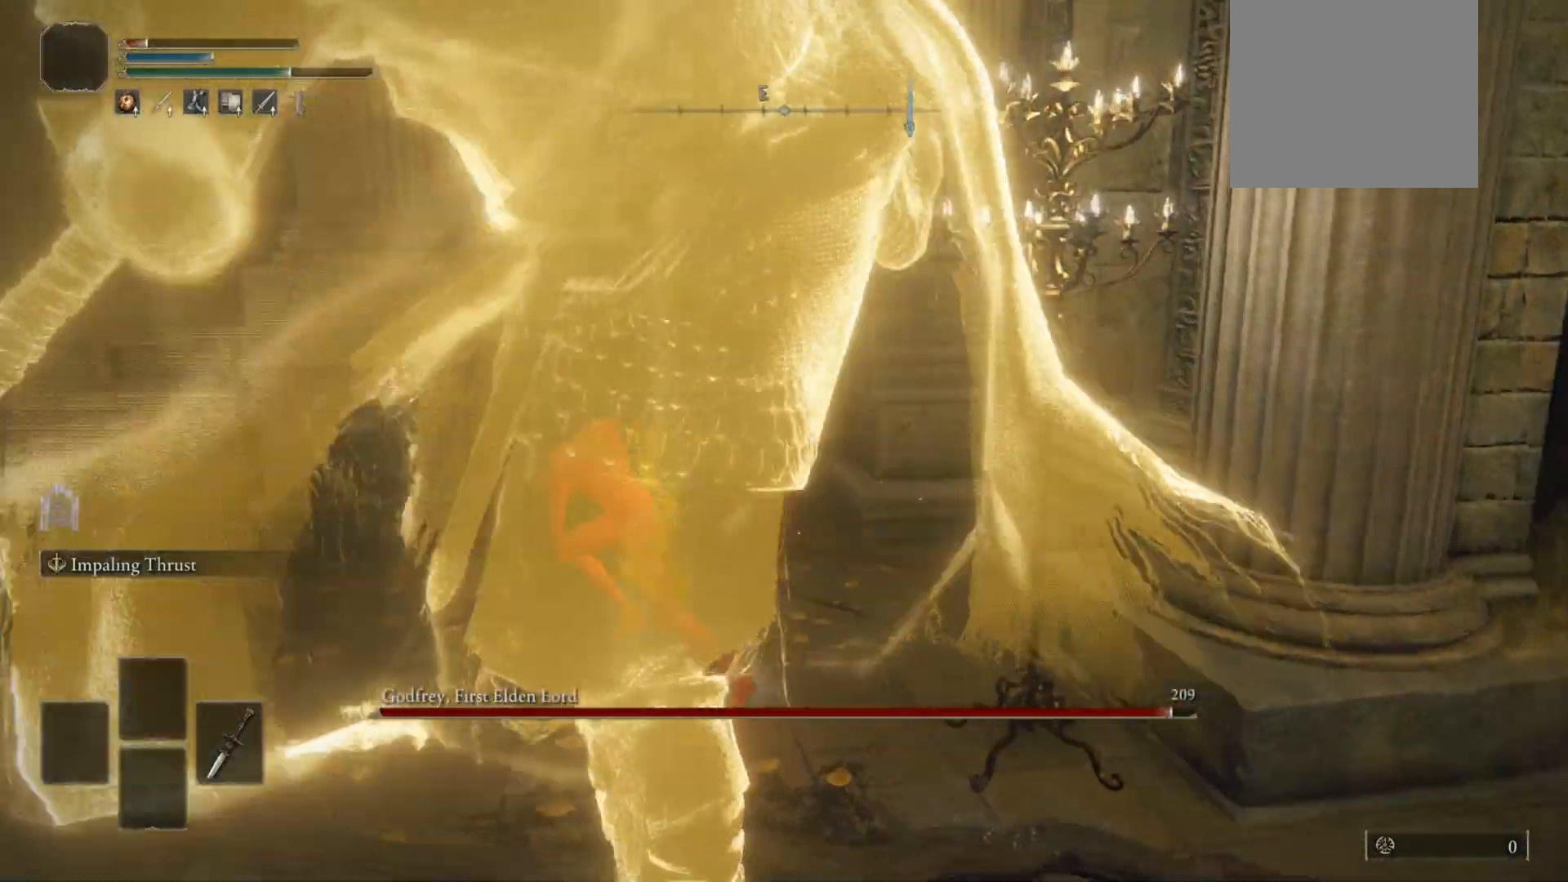
{"buttons": ["R2"], "left_stick": "up-right", "right_stick": "center", "events": [[80, "B", "up"], [80, "left_stick", "down"], [180, "left_stick", "down-right"], [200, "R2", "down"], [340, "left_stick", "right"], [460, "left_stick", "up-right"]]}
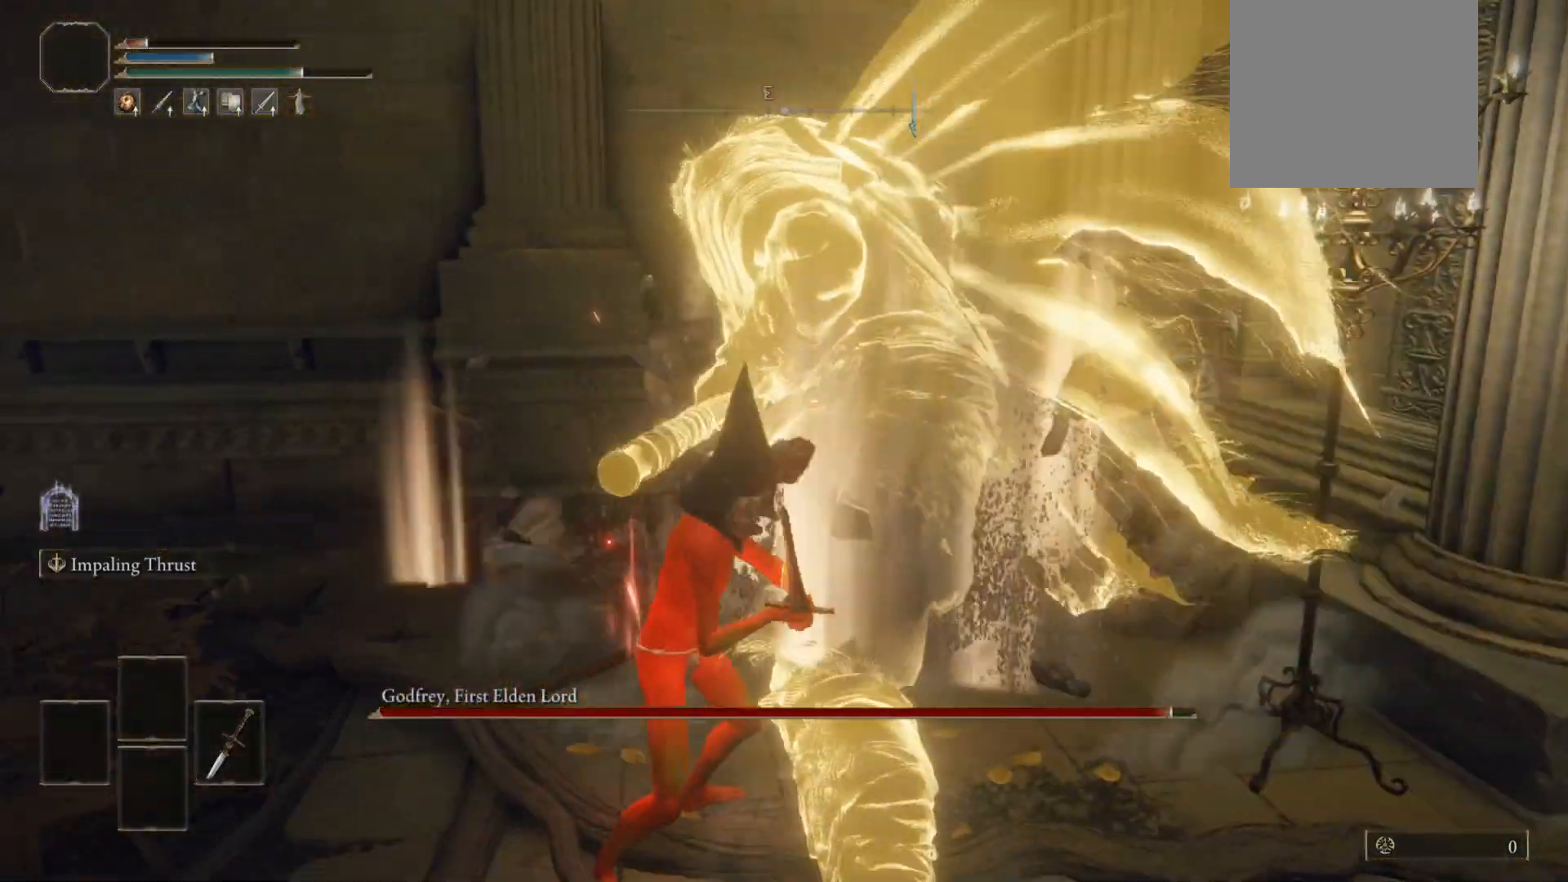
{"buttons": ["R2"], "left_stick": "up-right", "right_stick": "center", "events": []}
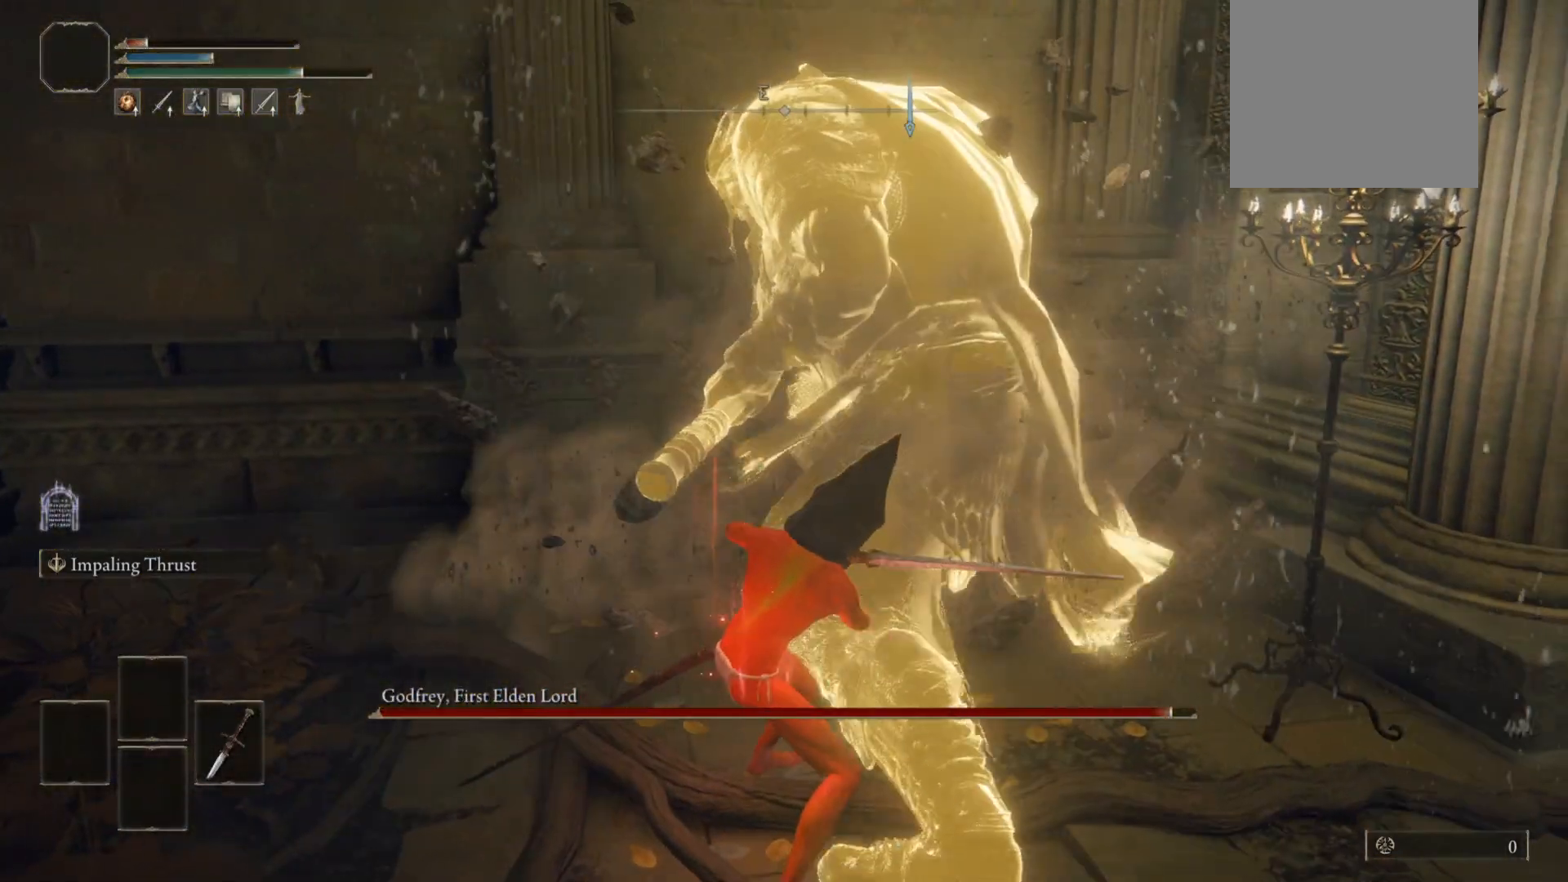
{"buttons": [], "left_stick": "up-right", "right_stick": "center", "events": [[460, "R2", "up"]]}
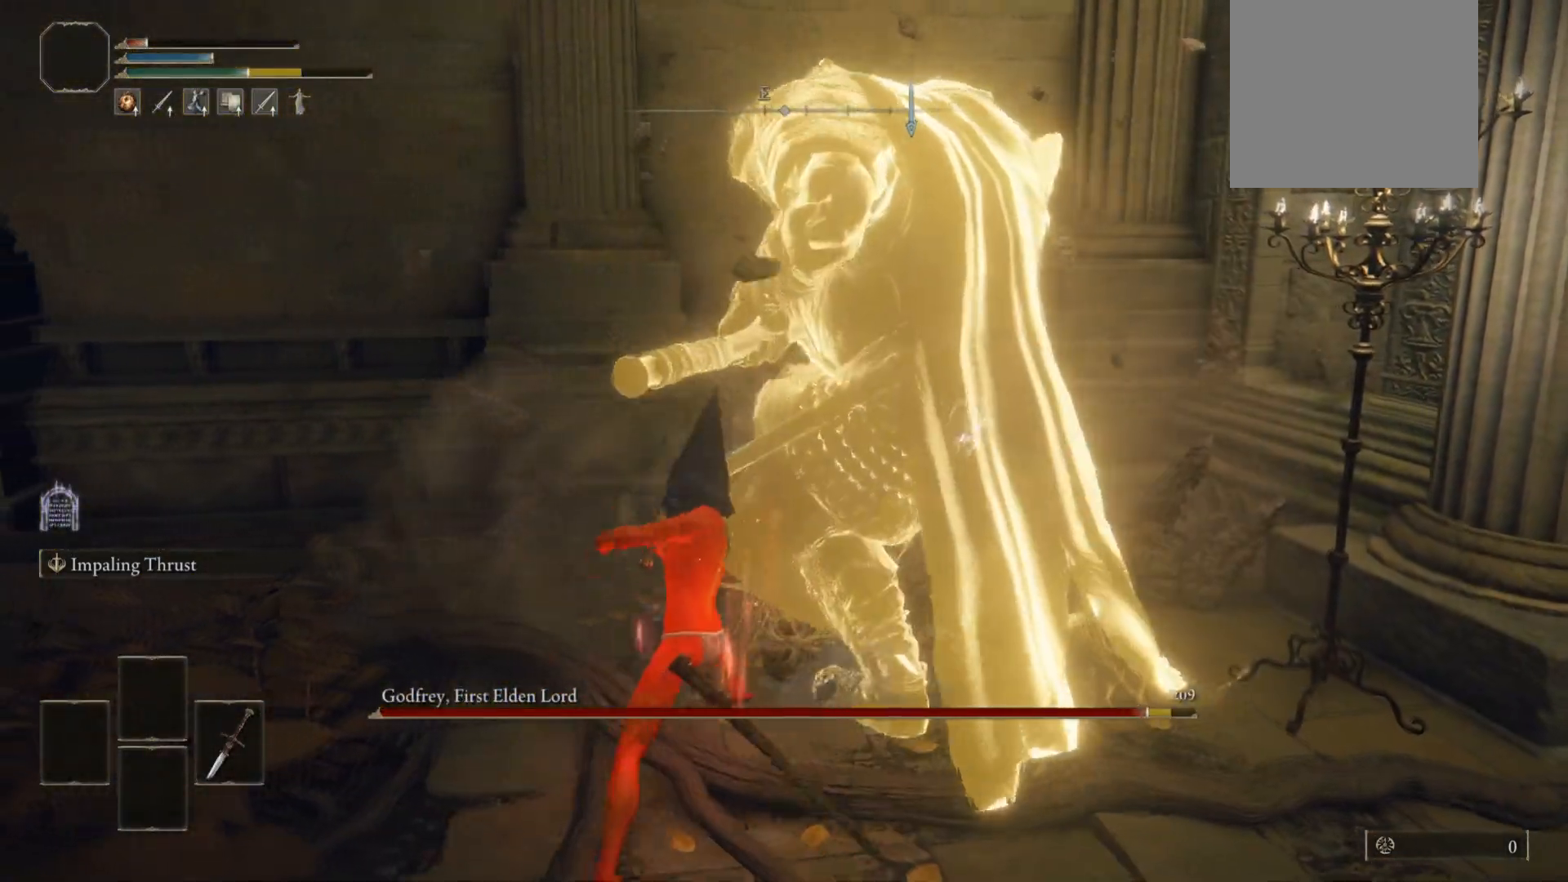
{"buttons": ["B"], "left_stick": "right", "right_stick": "right", "events": [[20, "B", "down"], [140, "left_stick", "right"], [180, "right_stick", "right"]]}
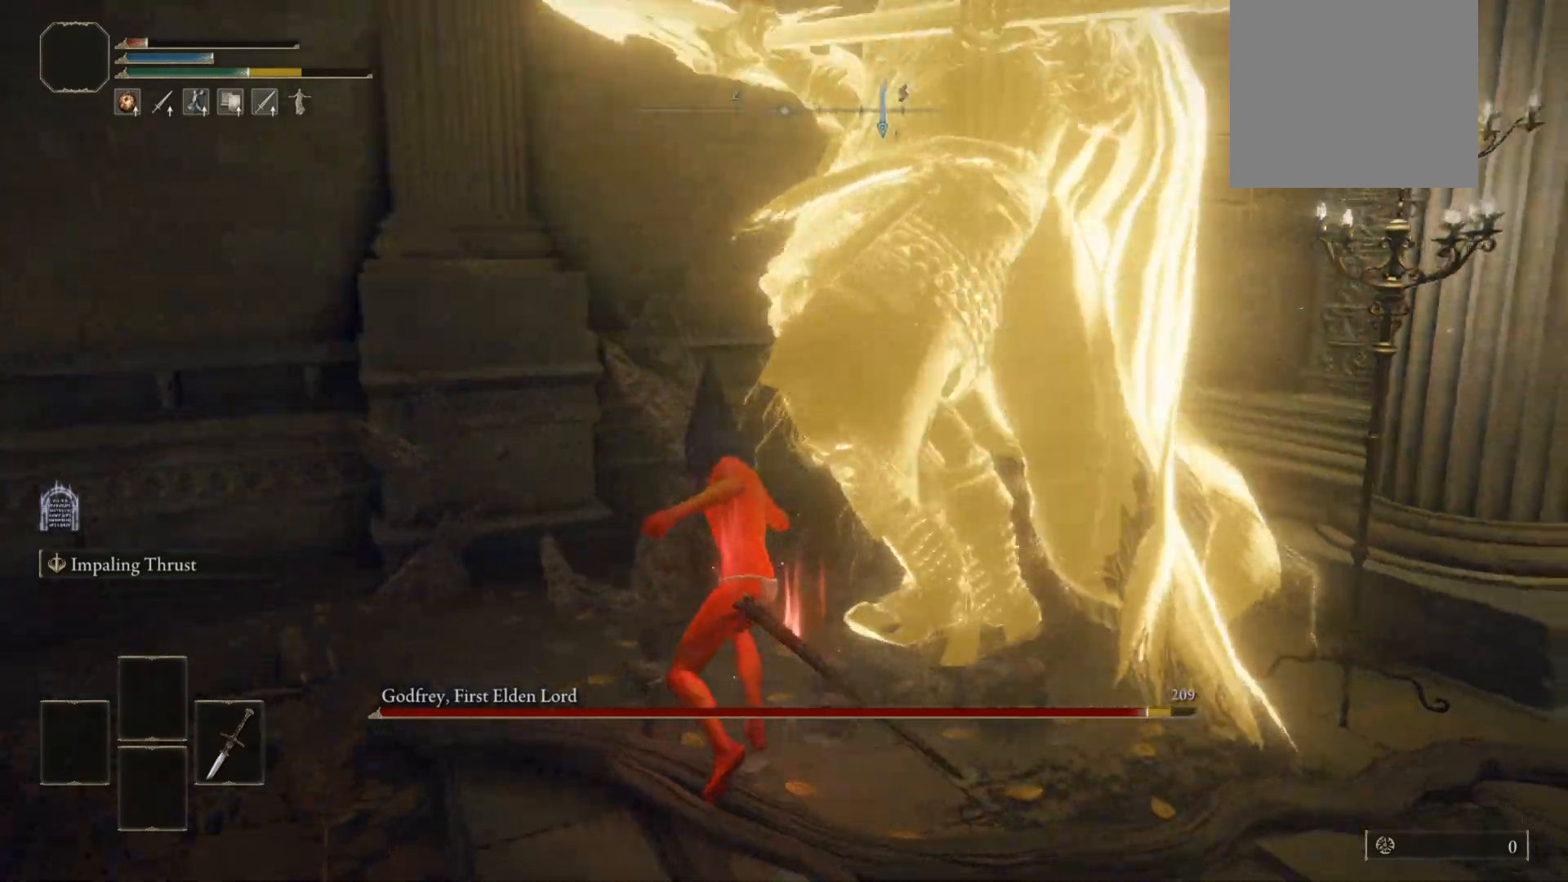
{"buttons": ["B"], "left_stick": "up-right", "right_stick": "center", "events": [[20, "right_stick", "center"], [480, "left_stick", "up-right"]]}
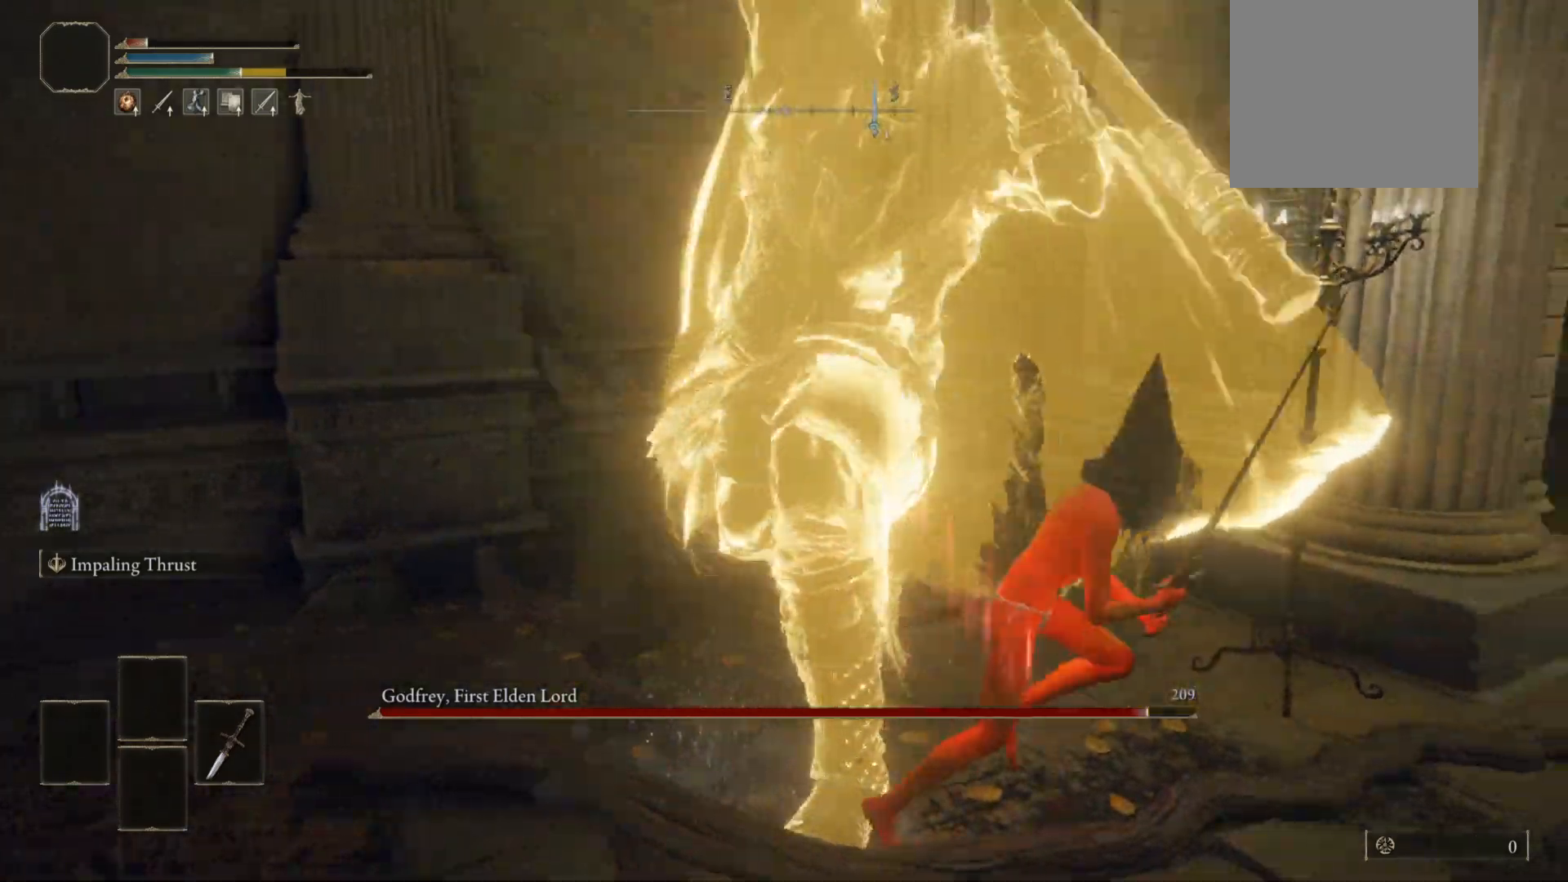
{"buttons": [], "left_stick": "up-left", "right_stick": "left", "events": [[40, "left_stick", "up"], [100, "right_stick", "left"], [180, "B", "up"], [280, "left_stick", "up-left"]]}
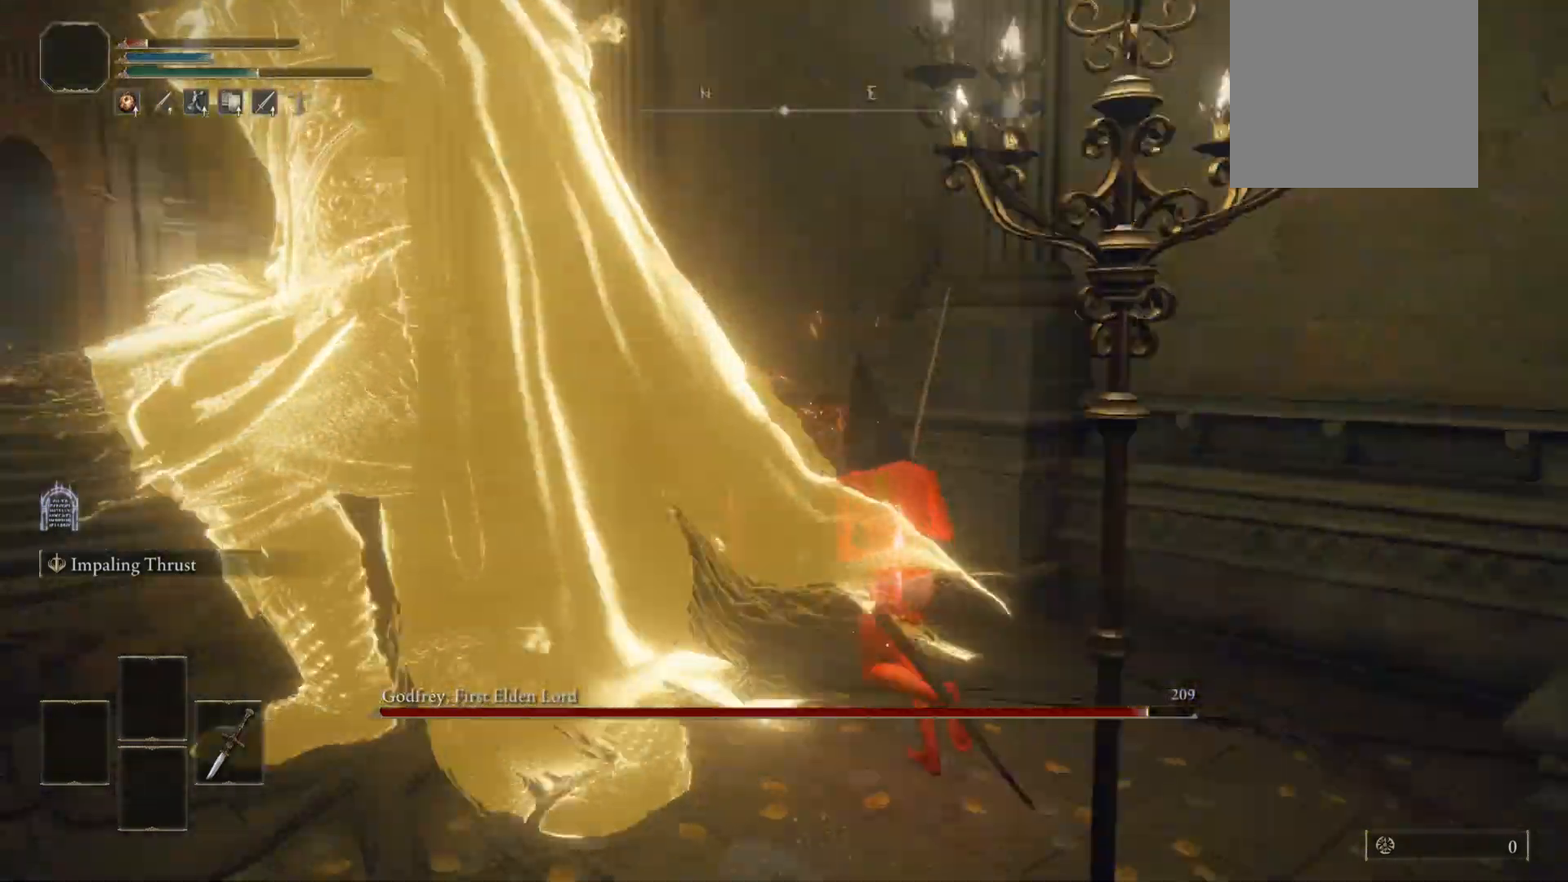
{"buttons": ["R2"], "left_stick": "up", "right_stick": "left", "events": [[160, "R2", "down"], [380, "left_stick", "up"]]}
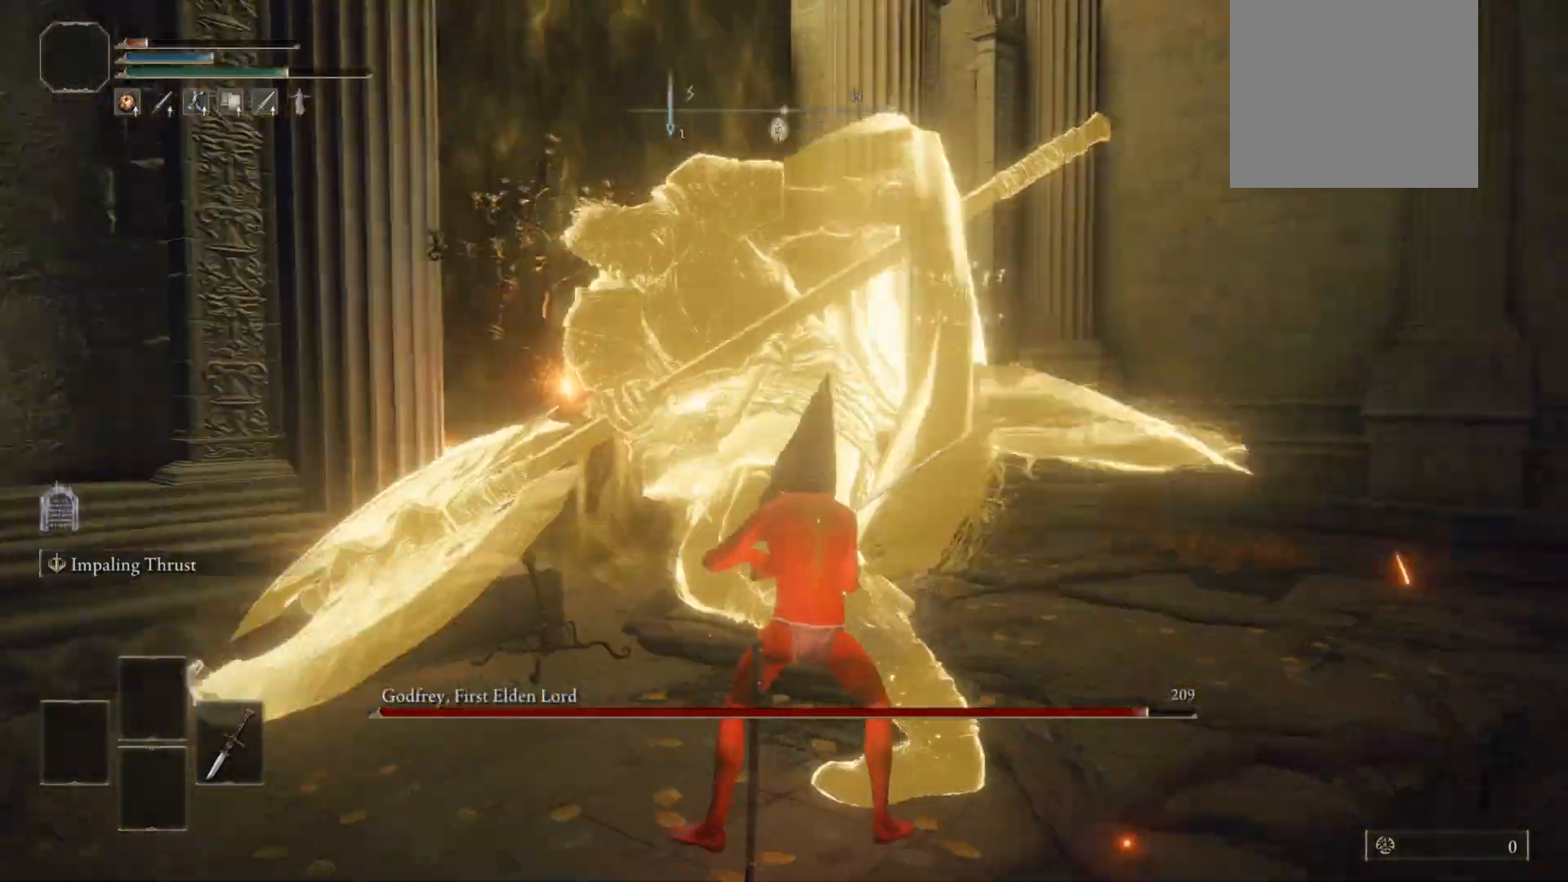
{"buttons": ["R2"], "left_stick": "up", "right_stick": "center", "events": [[40, "right_stick", "center"]]}
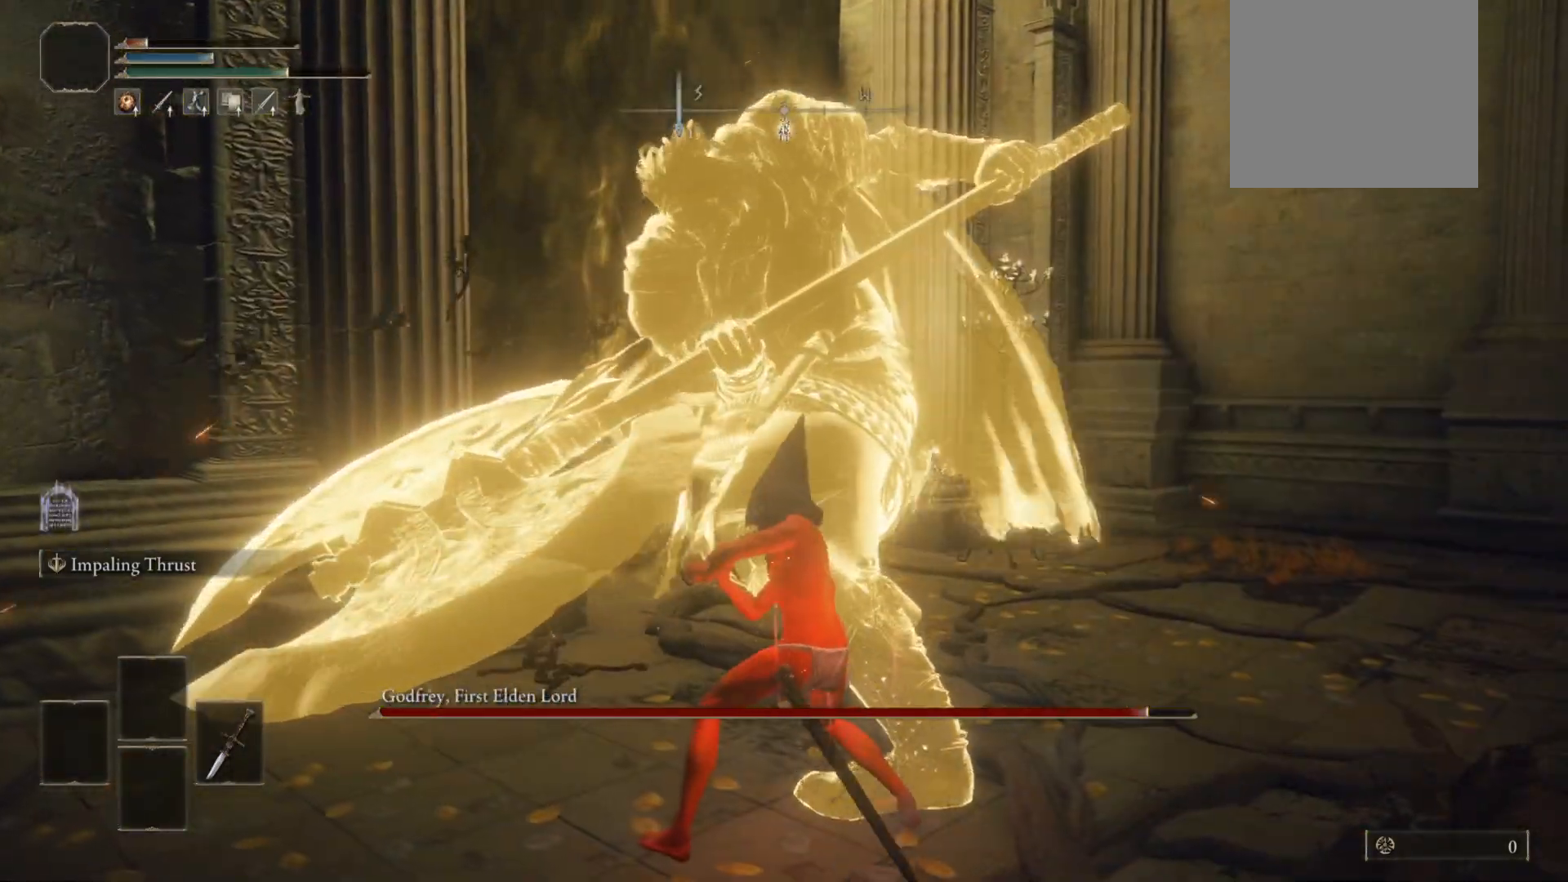
{"buttons": [], "left_stick": "up-right", "right_stick": "center", "events": [[480, "R2", "up"], [480, "left_stick", "up-right"]]}
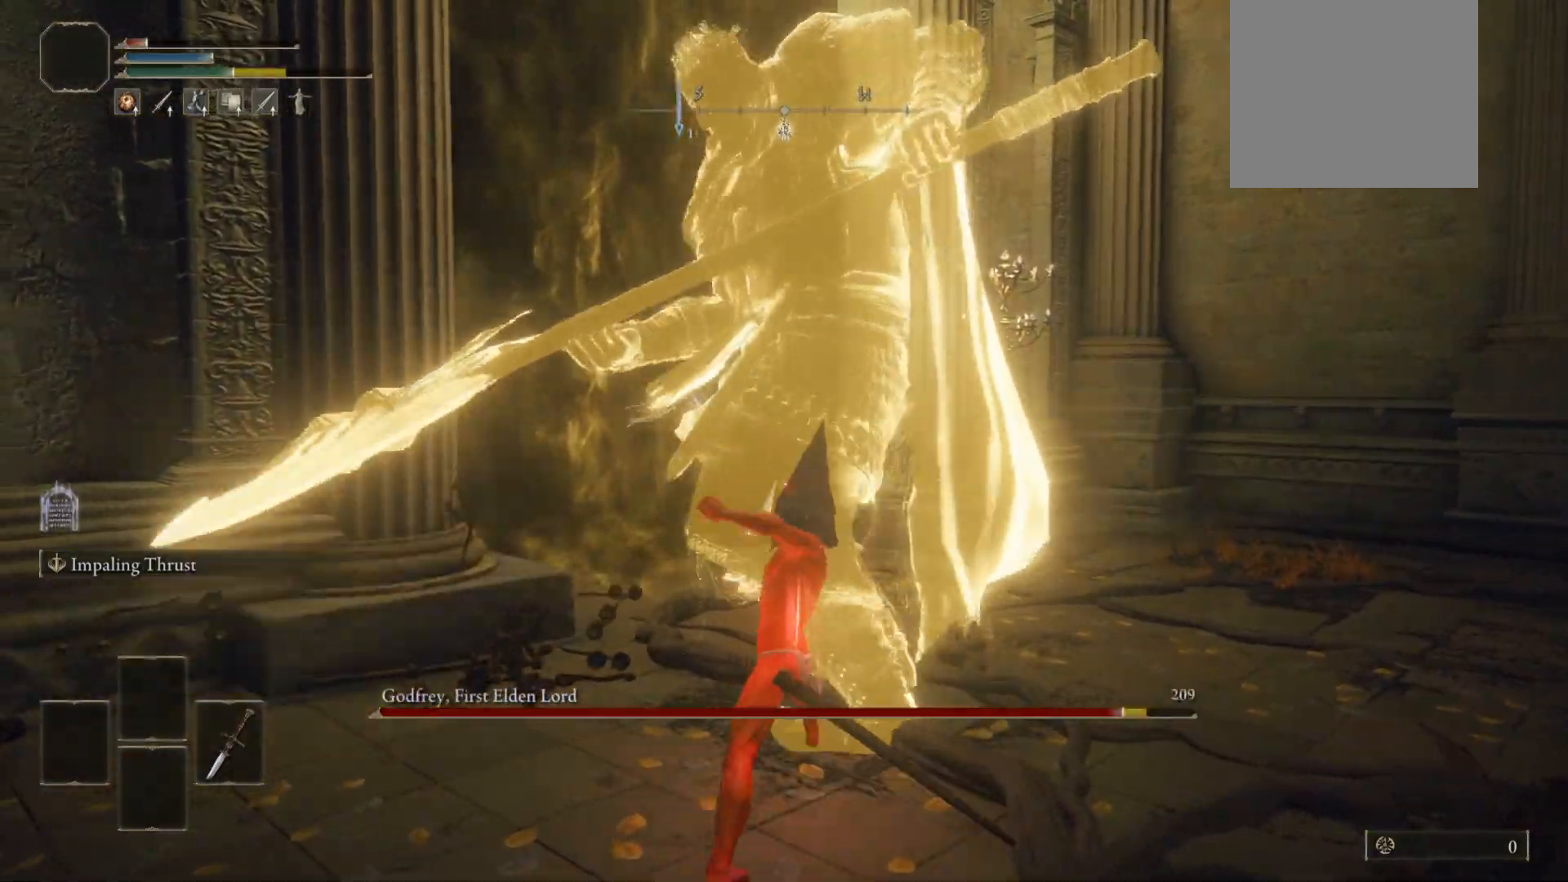
{"buttons": ["B"], "left_stick": "up-right", "right_stick": "down-left", "events": [[80, "B", "down"], [500, "right_stick", "down-left"]]}
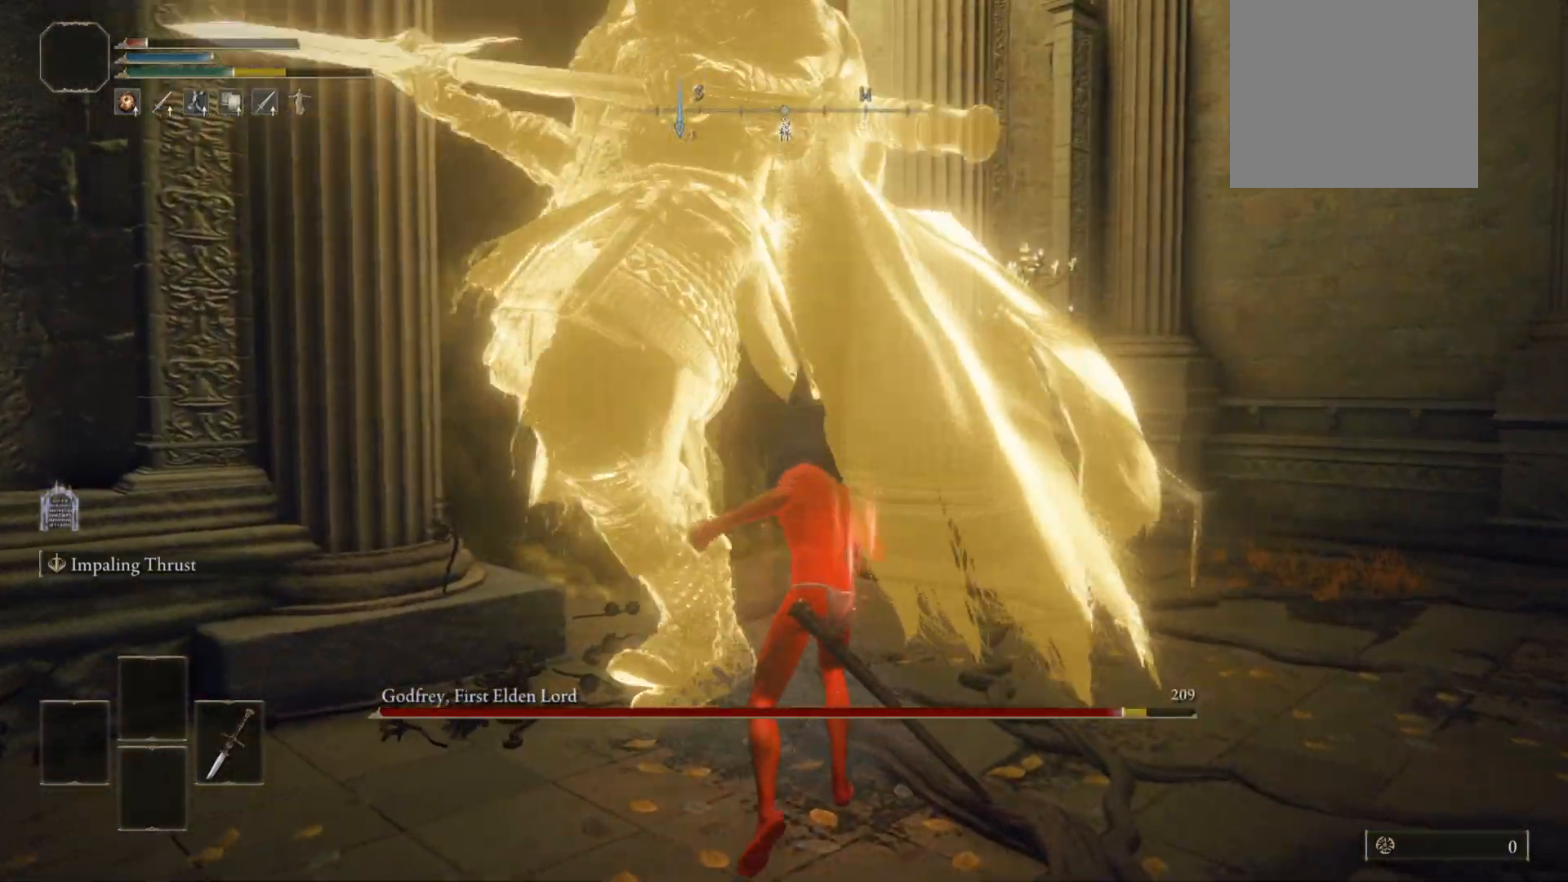
{"buttons": [], "left_stick": "up", "right_stick": "down-left", "events": [[300, "left_stick", "up"], [360, "B", "up"]]}